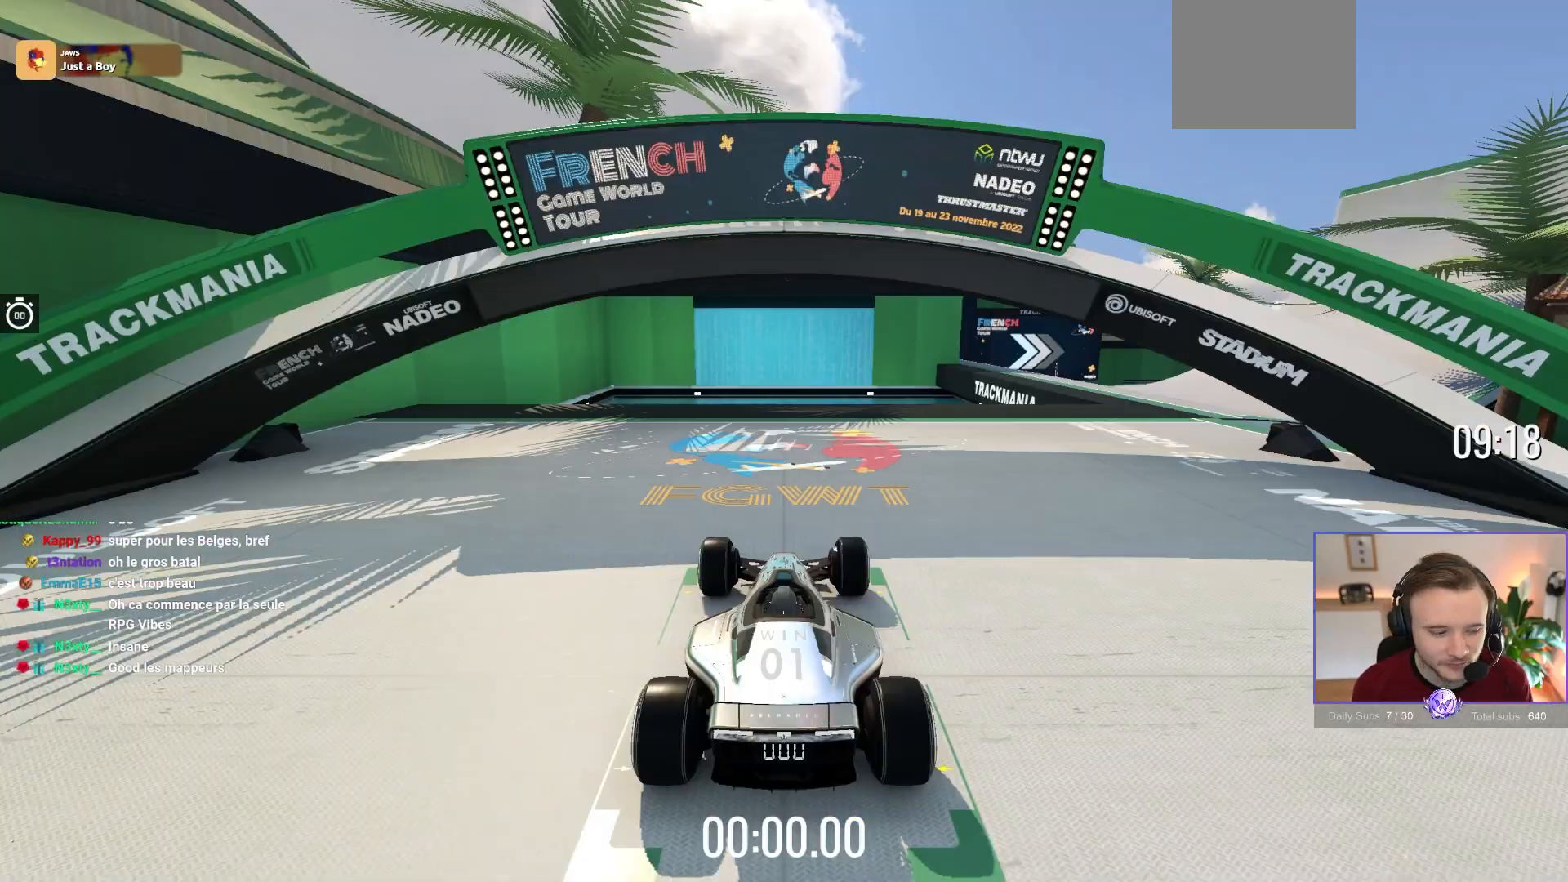
Gameplay with a controller (Xbox layout); each line is a JSON object with the inputs held at the frame after it. "events" lists button and stick changes between this image and that frame as [ms after this image, input, new state], when the widget could be followed in between. Not read: Z right_stick.
{"buttons": ["A"], "left_stick": "right", "events": [[133, "left_stick", "up-left"], [250, "A", "down"], [333, "left_stick", "center"], [400, "left_stick", "down-right"], [500, "left_stick", "right"]]}
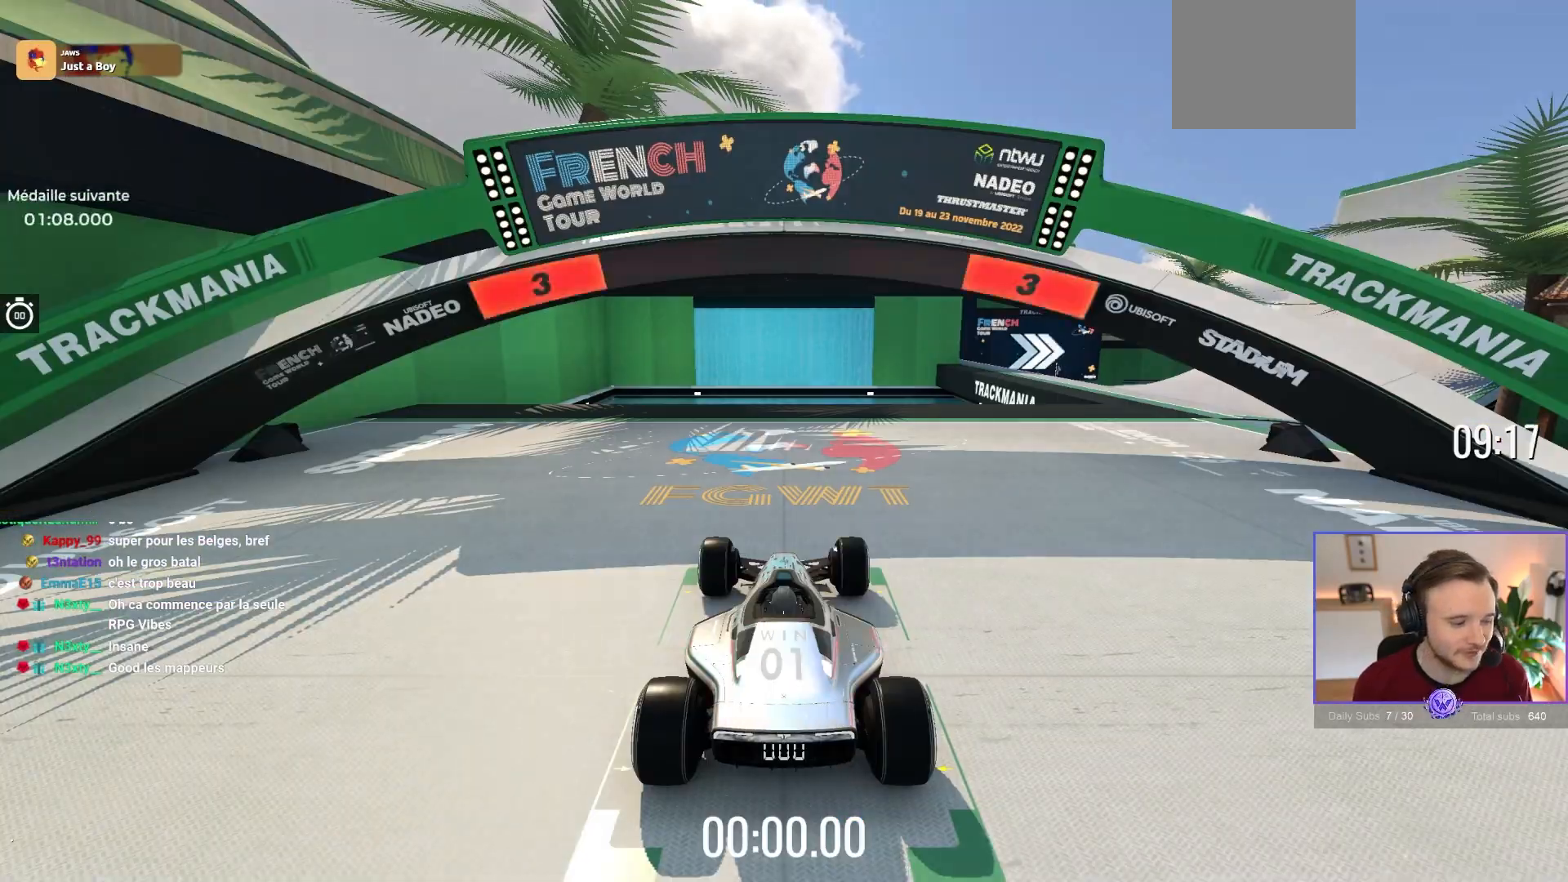
{"buttons": ["A", "B"], "left_stick": "right", "events": [[100, "left_stick", "center"], [433, "B", "down"], [483, "left_stick", "right"]]}
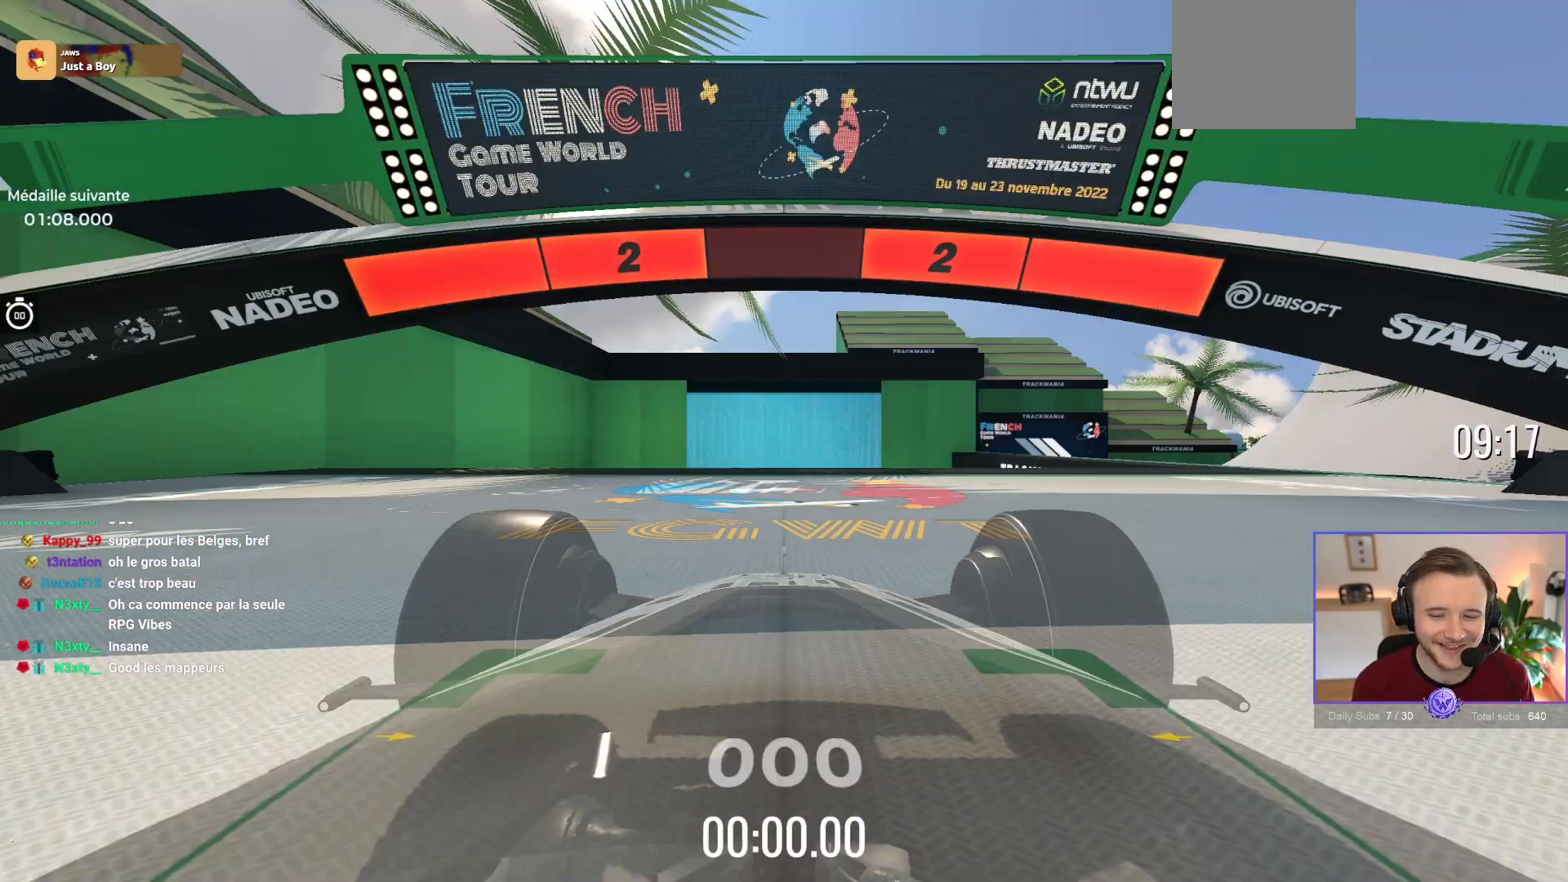
{"buttons": ["A"], "left_stick": "right", "events": [[83, "B", "up"]]}
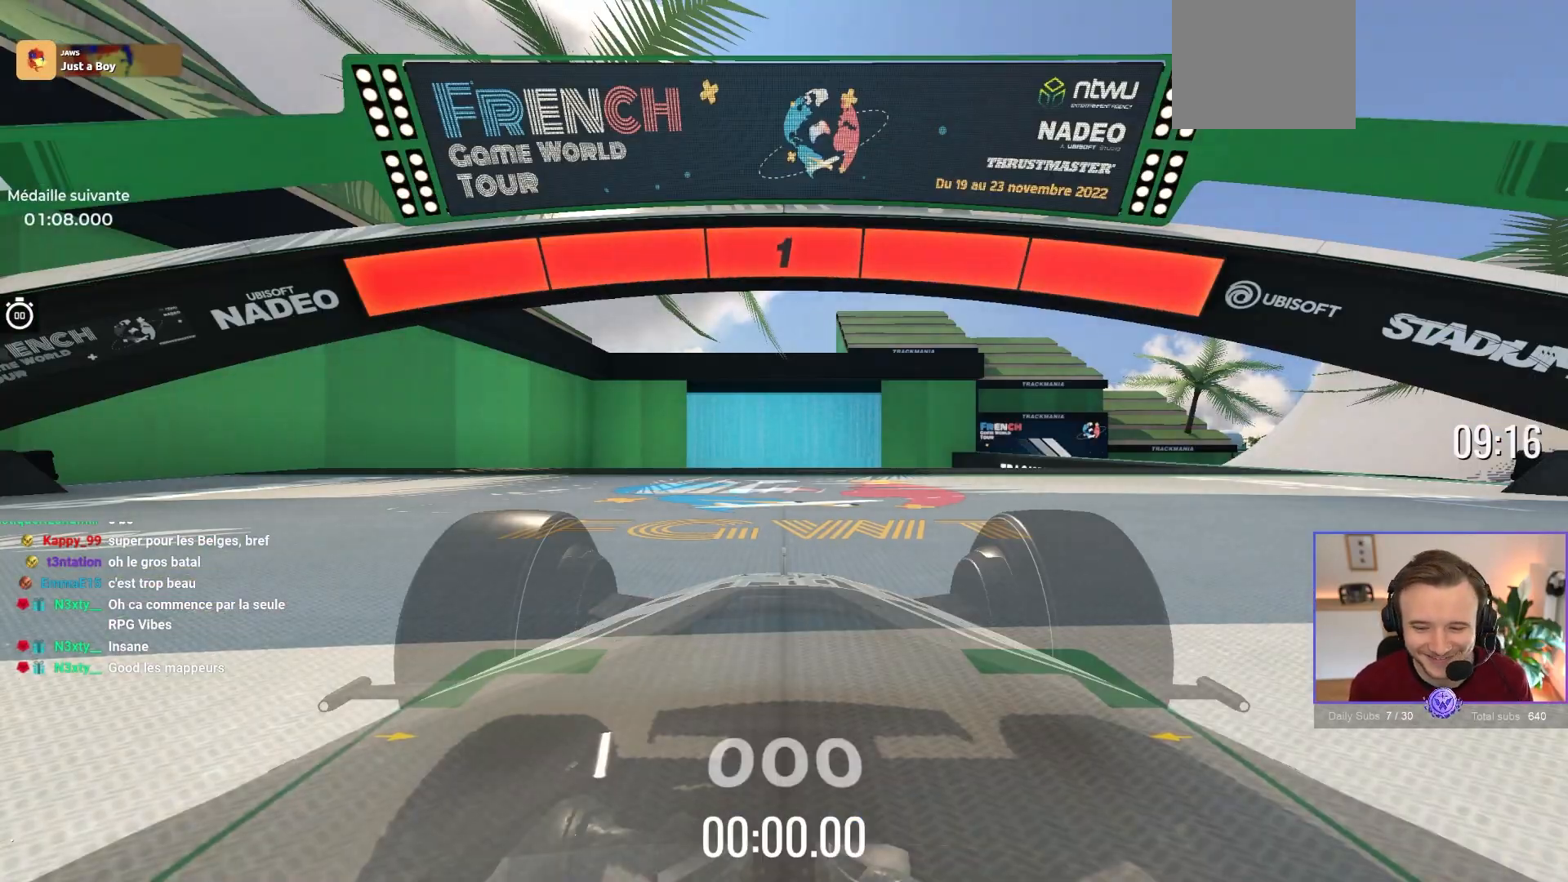
{"buttons": ["A"], "left_stick": "right", "events": []}
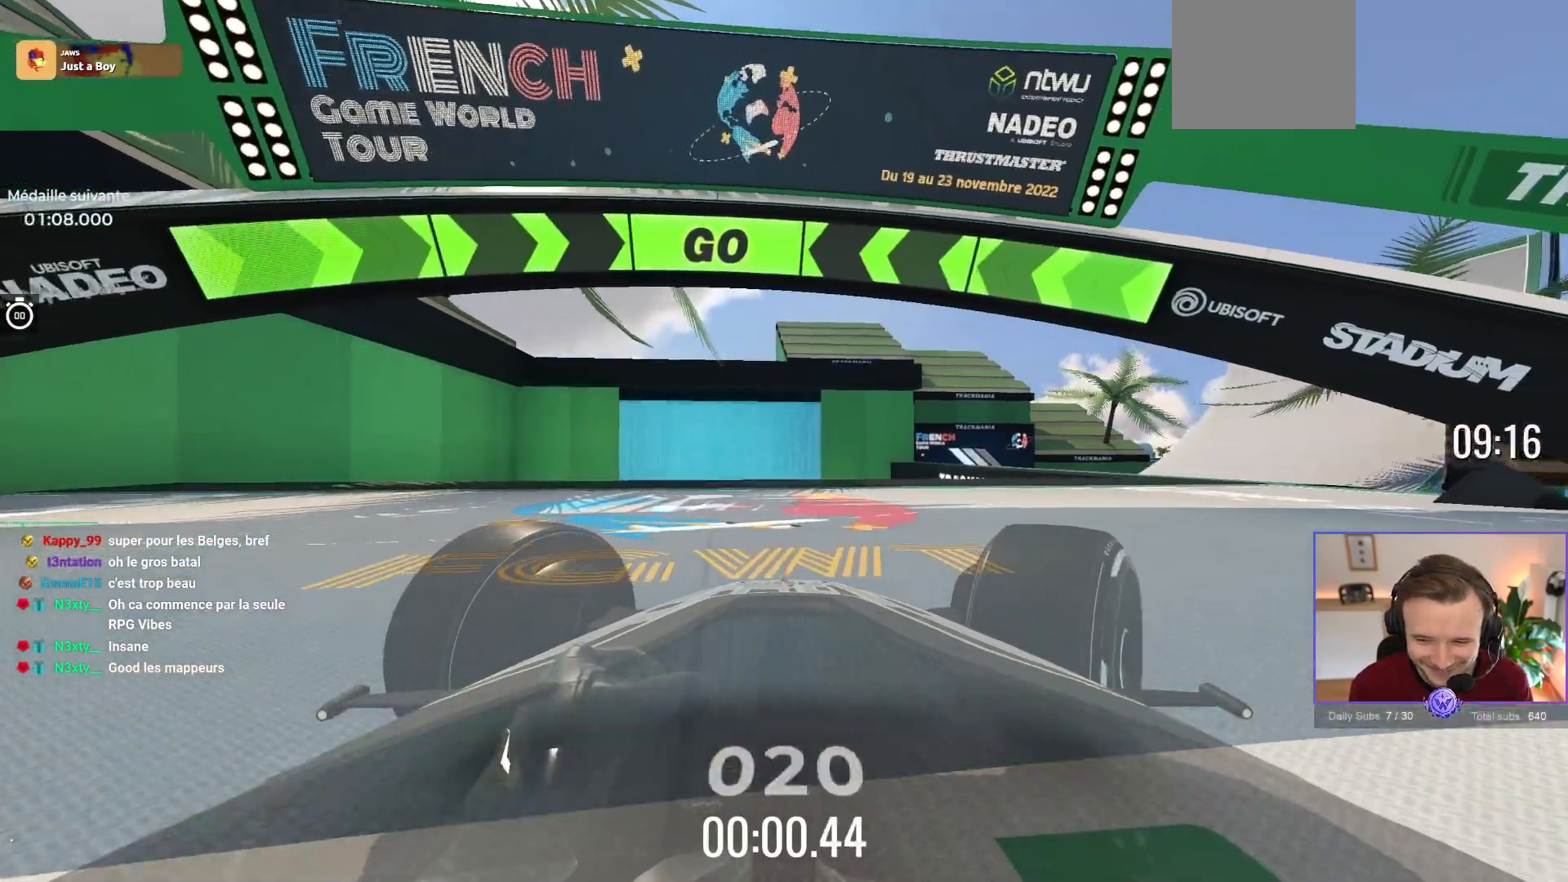
{"buttons": ["A"], "left_stick": "center", "events": [[317, "X", "down"], [467, "X", "up"], [467, "left_stick", "center"]]}
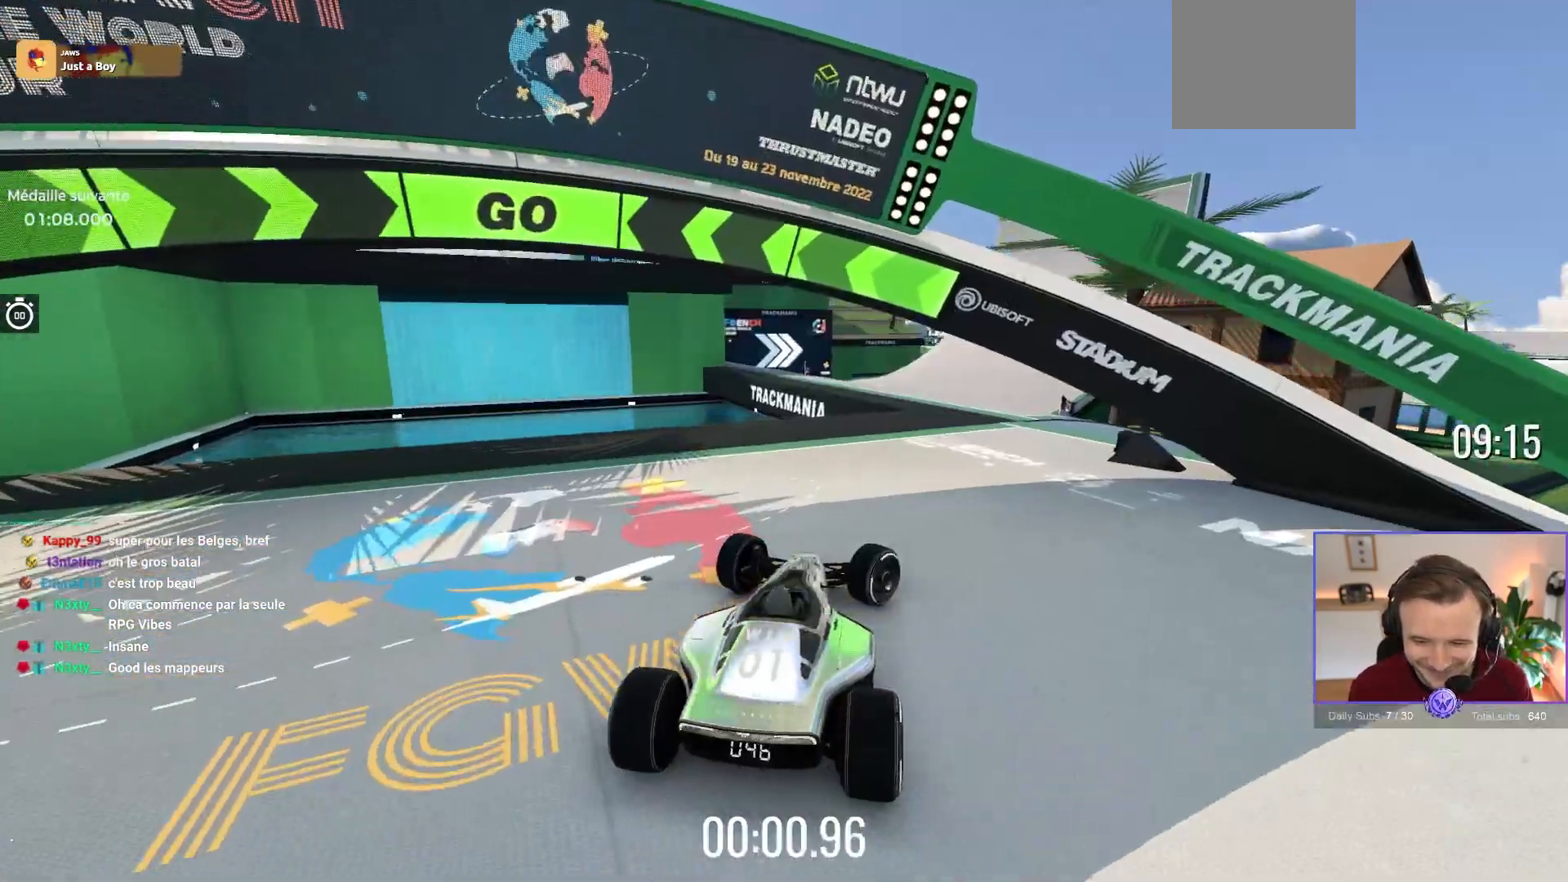
{"buttons": ["A"], "left_stick": "center", "events": [[233, "left_stick", "right"], [333, "left_stick", "center"]]}
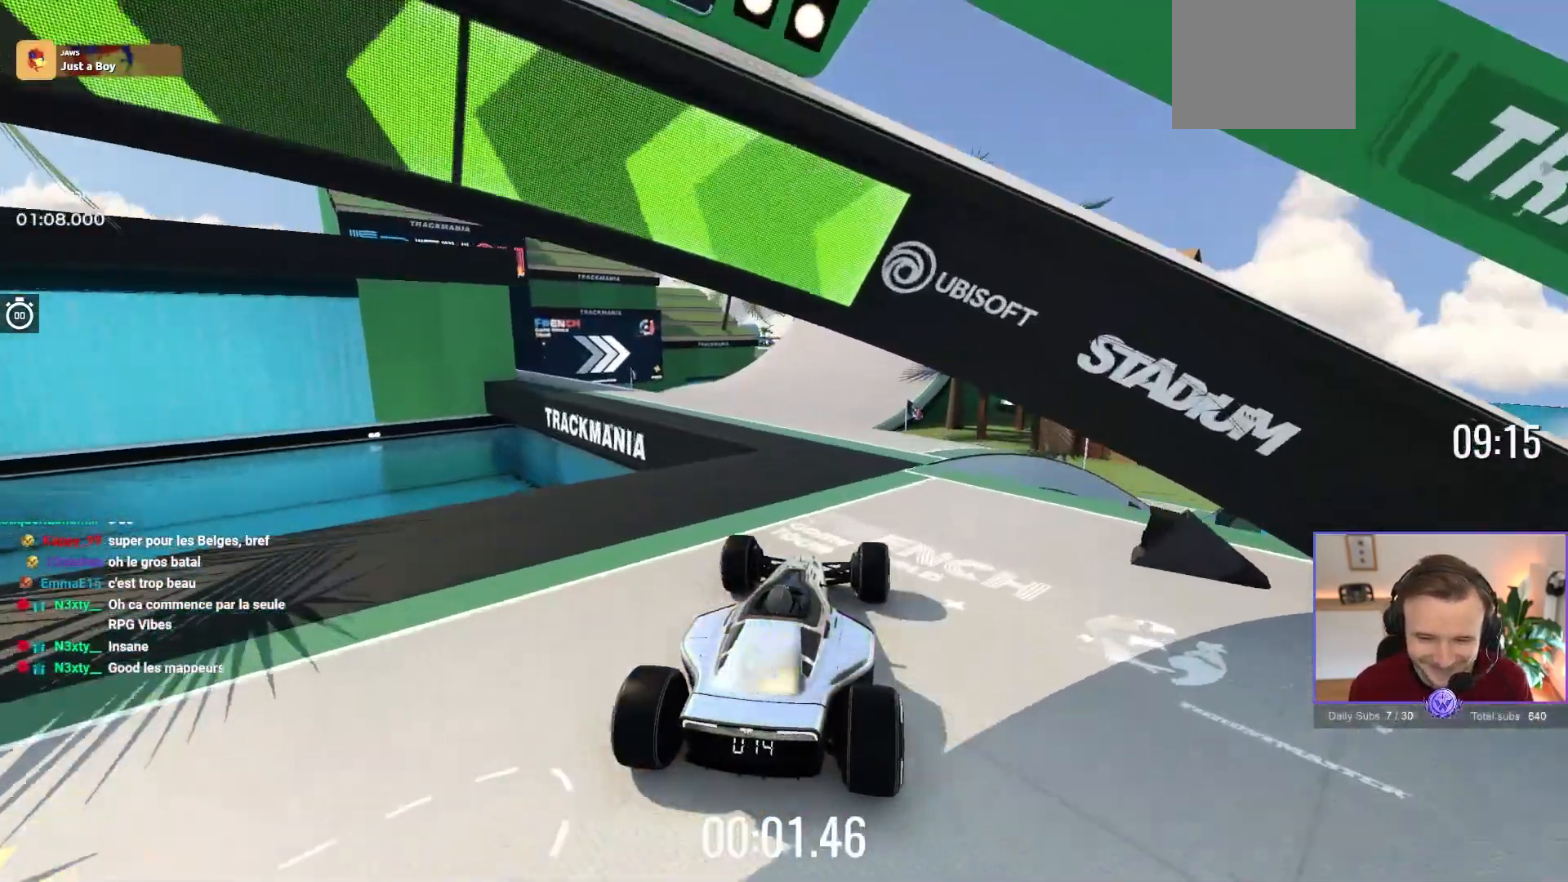
{"buttons": ["A"], "left_stick": "up-left", "events": [[167, "left_stick", "up-left"]]}
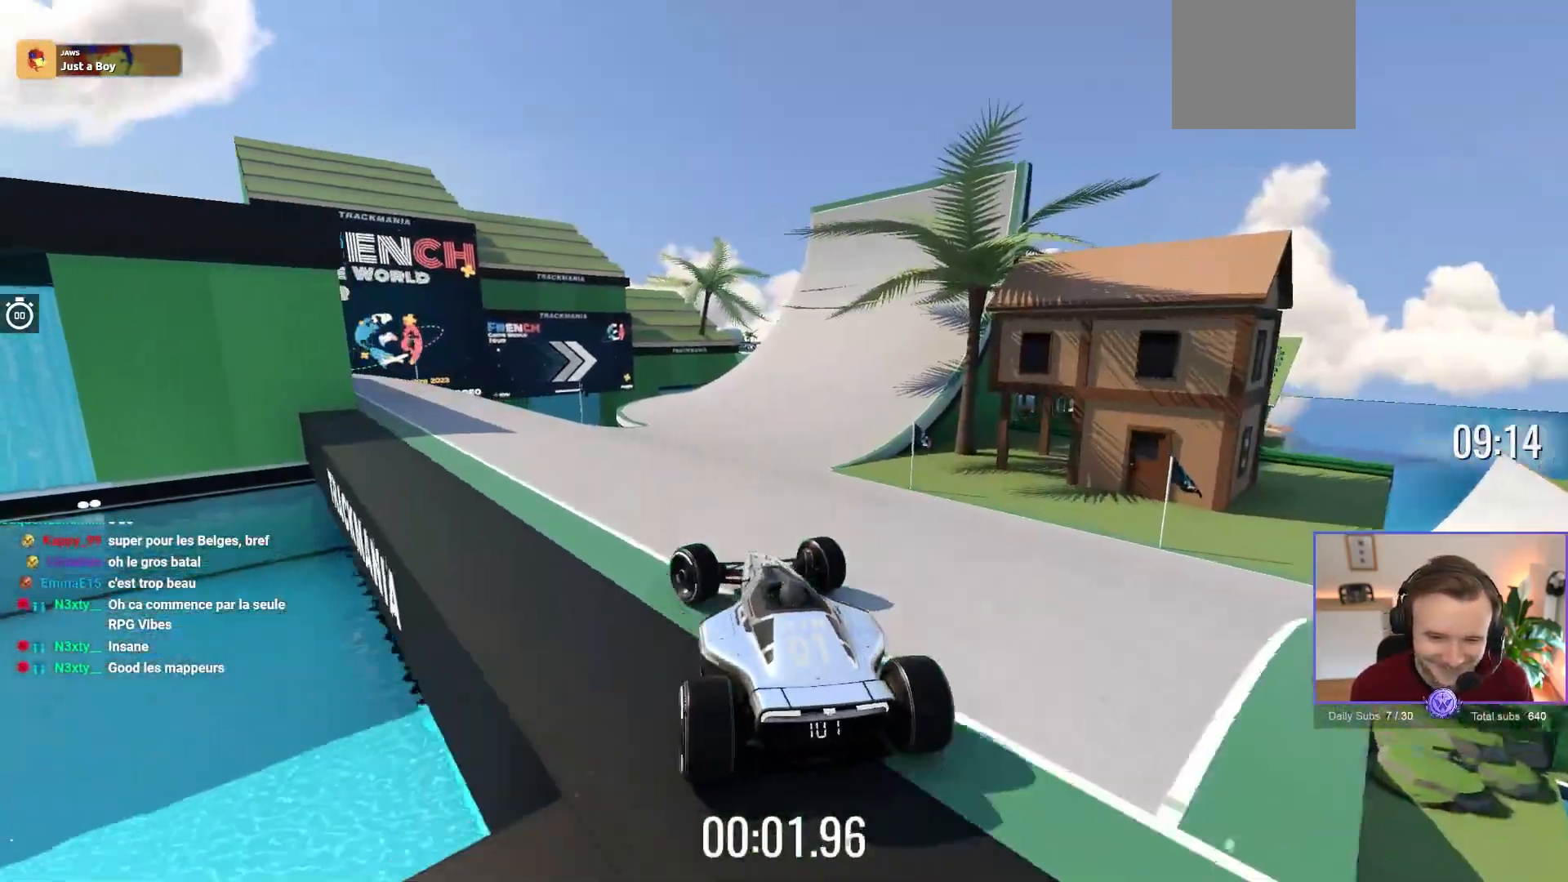
{"buttons": ["A"], "left_stick": "right", "events": [[183, "left_stick", "right"]]}
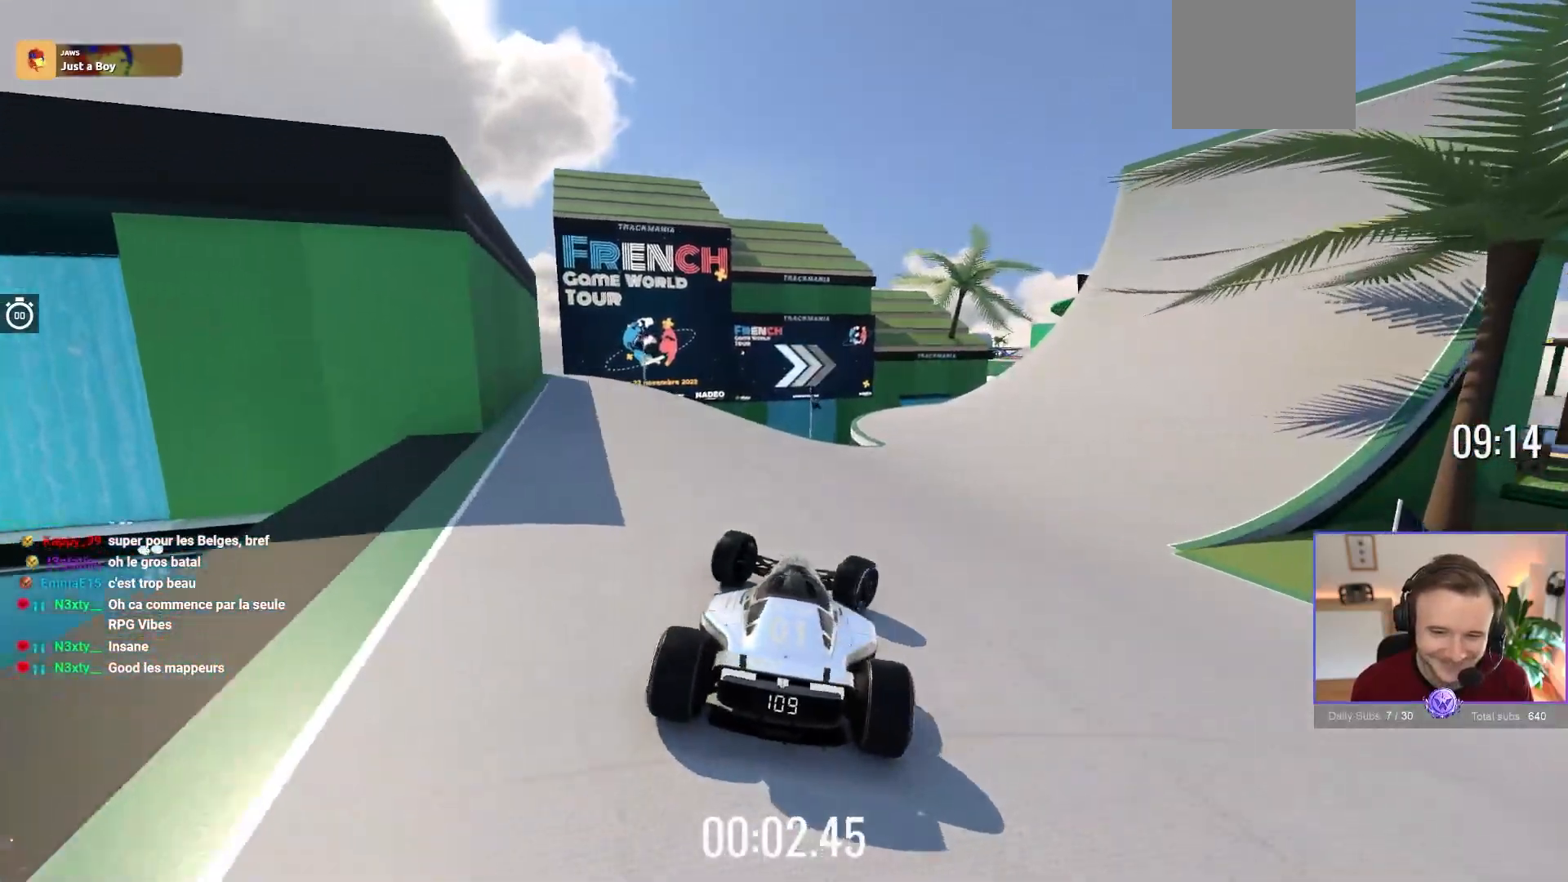
{"buttons": ["A"], "left_stick": "center", "events": [[50, "left_stick", "center"], [200, "left_stick", "left"], [300, "left_stick", "center"]]}
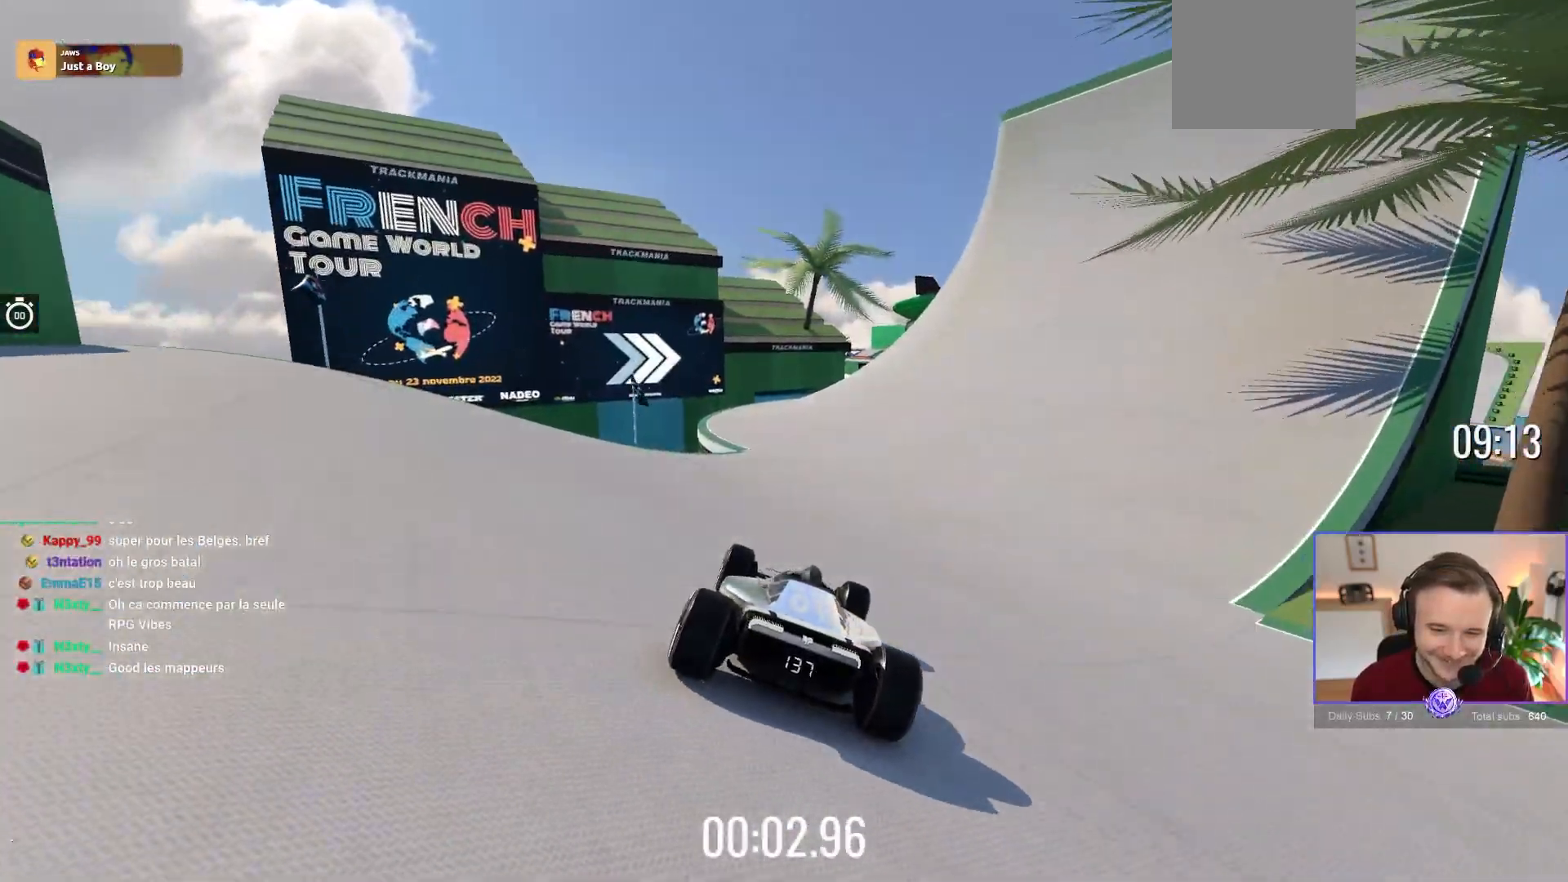
{"buttons": ["A"], "left_stick": "center", "events": [[167, "left_stick", "up-left"], [267, "left_stick", "center"]]}
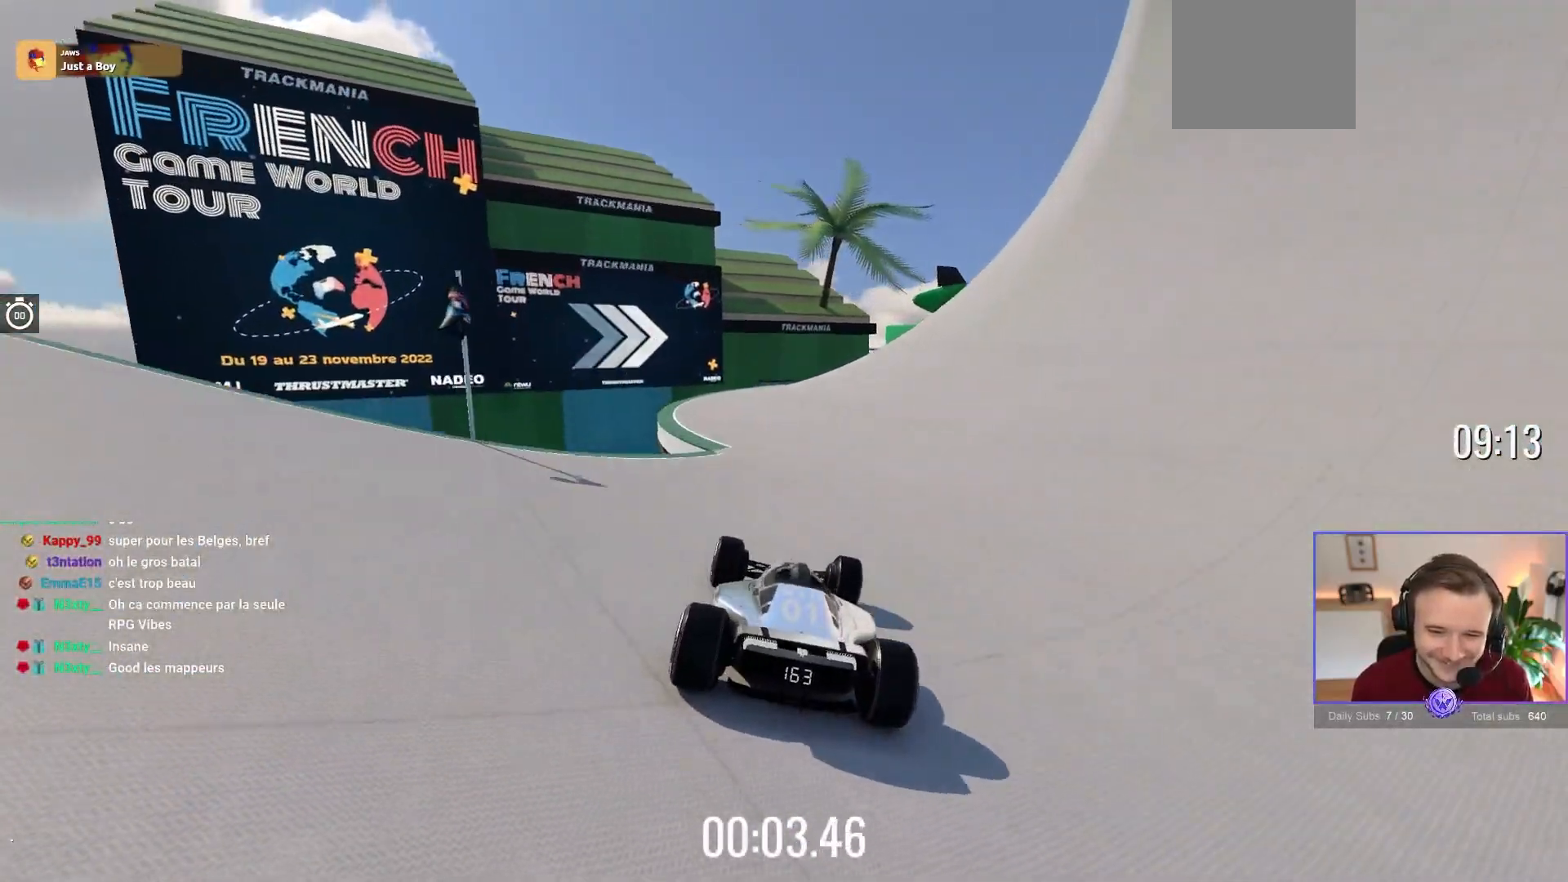
{"buttons": ["A"], "left_stick": "right", "events": [[50, "left_stick", "left"], [183, "left_stick", "center"], [250, "left_stick", "right"]]}
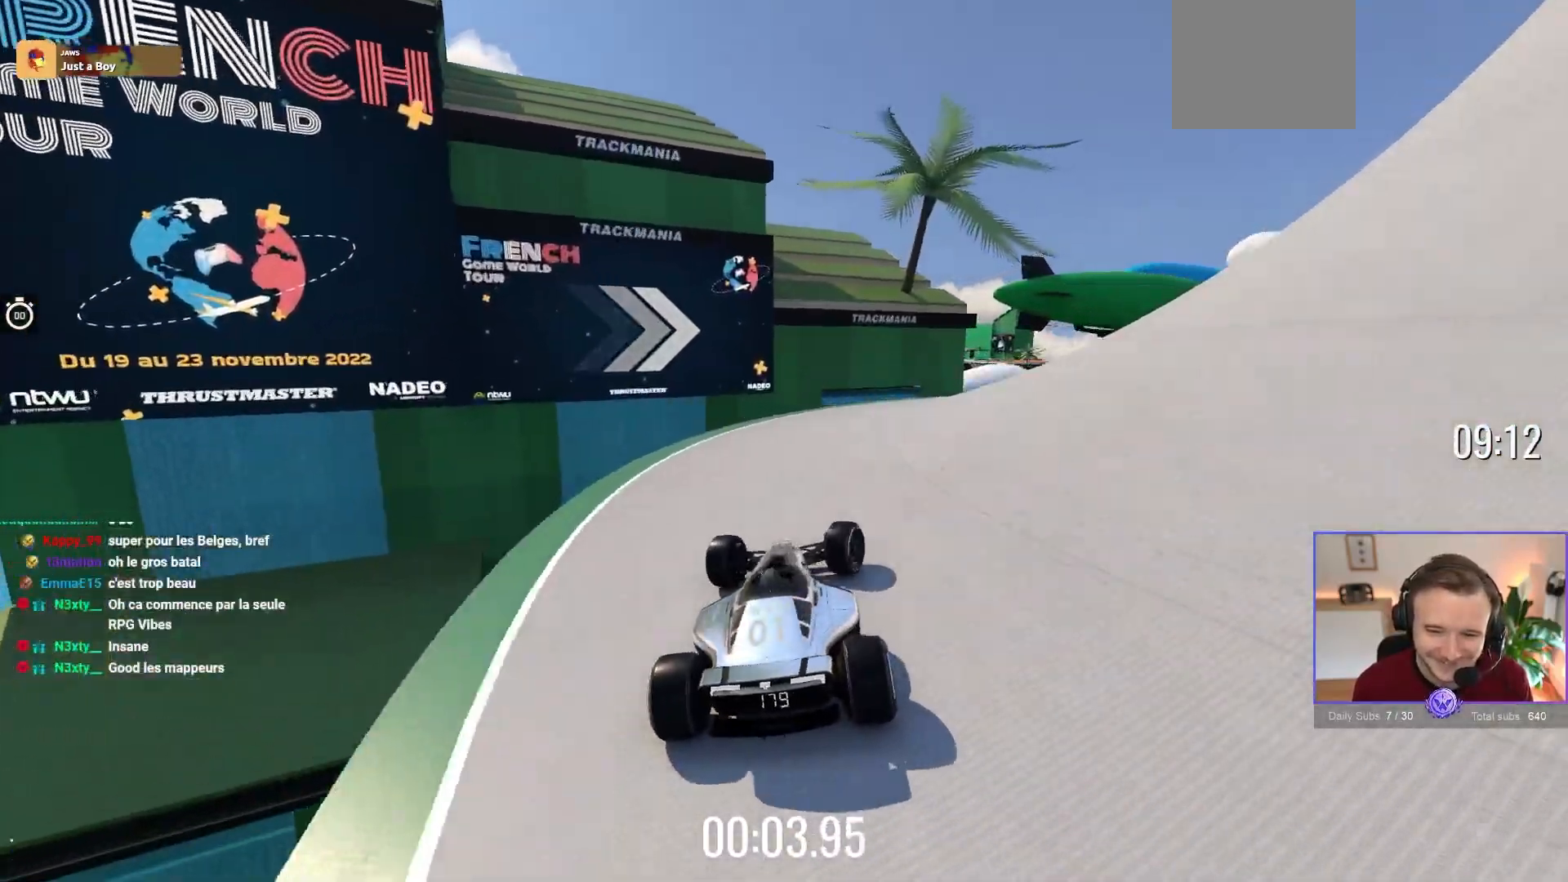
{"buttons": ["A"], "left_stick": "right", "events": []}
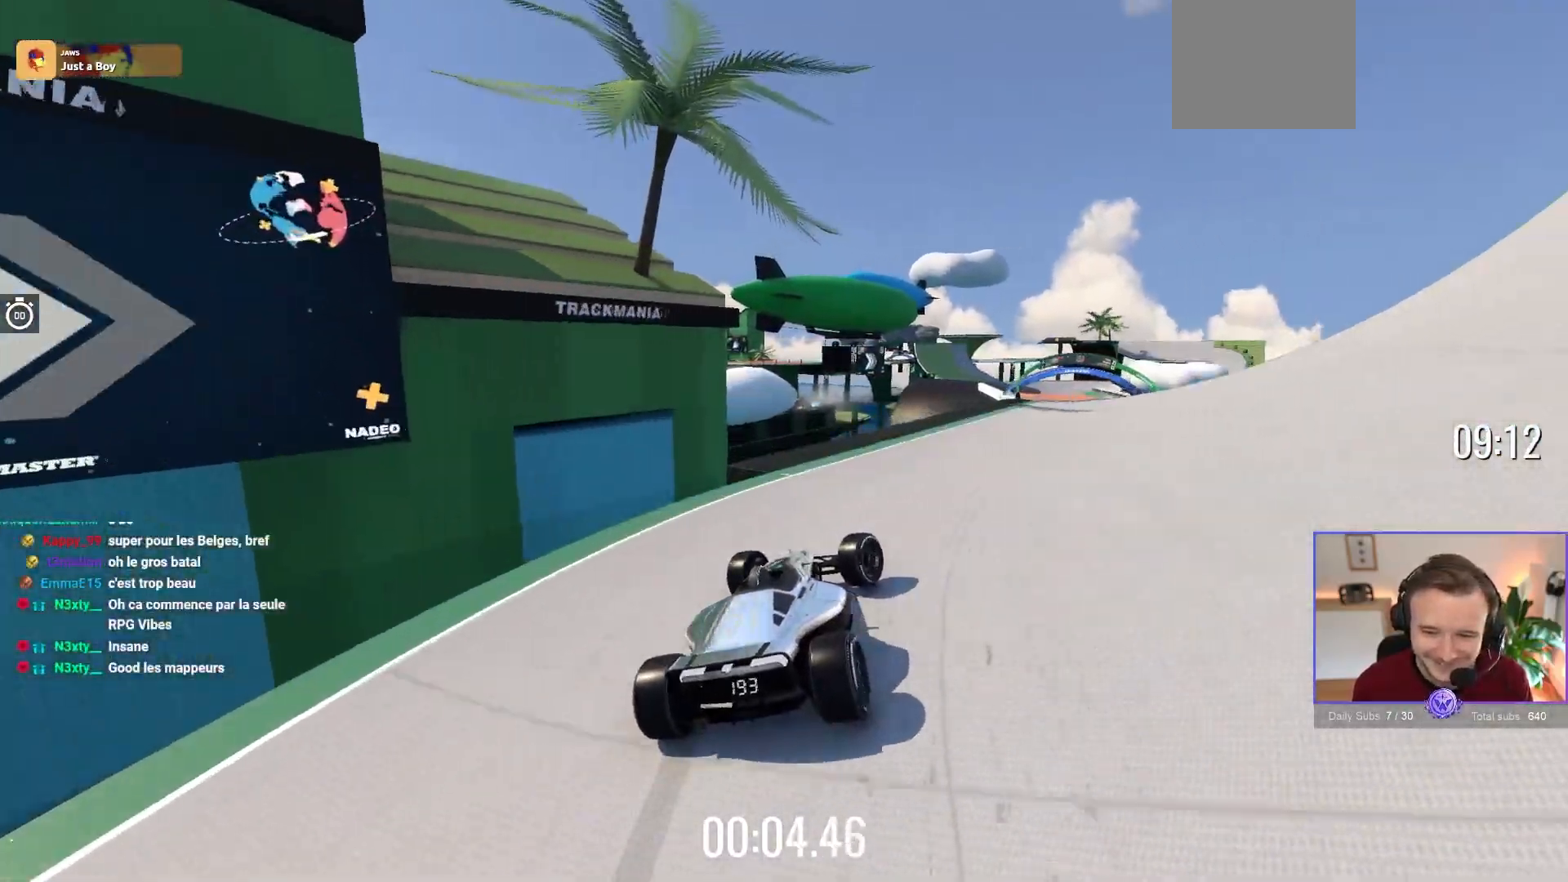
{"buttons": ["A"], "left_stick": "center", "events": [[333, "left_stick", "left"], [467, "left_stick", "center"]]}
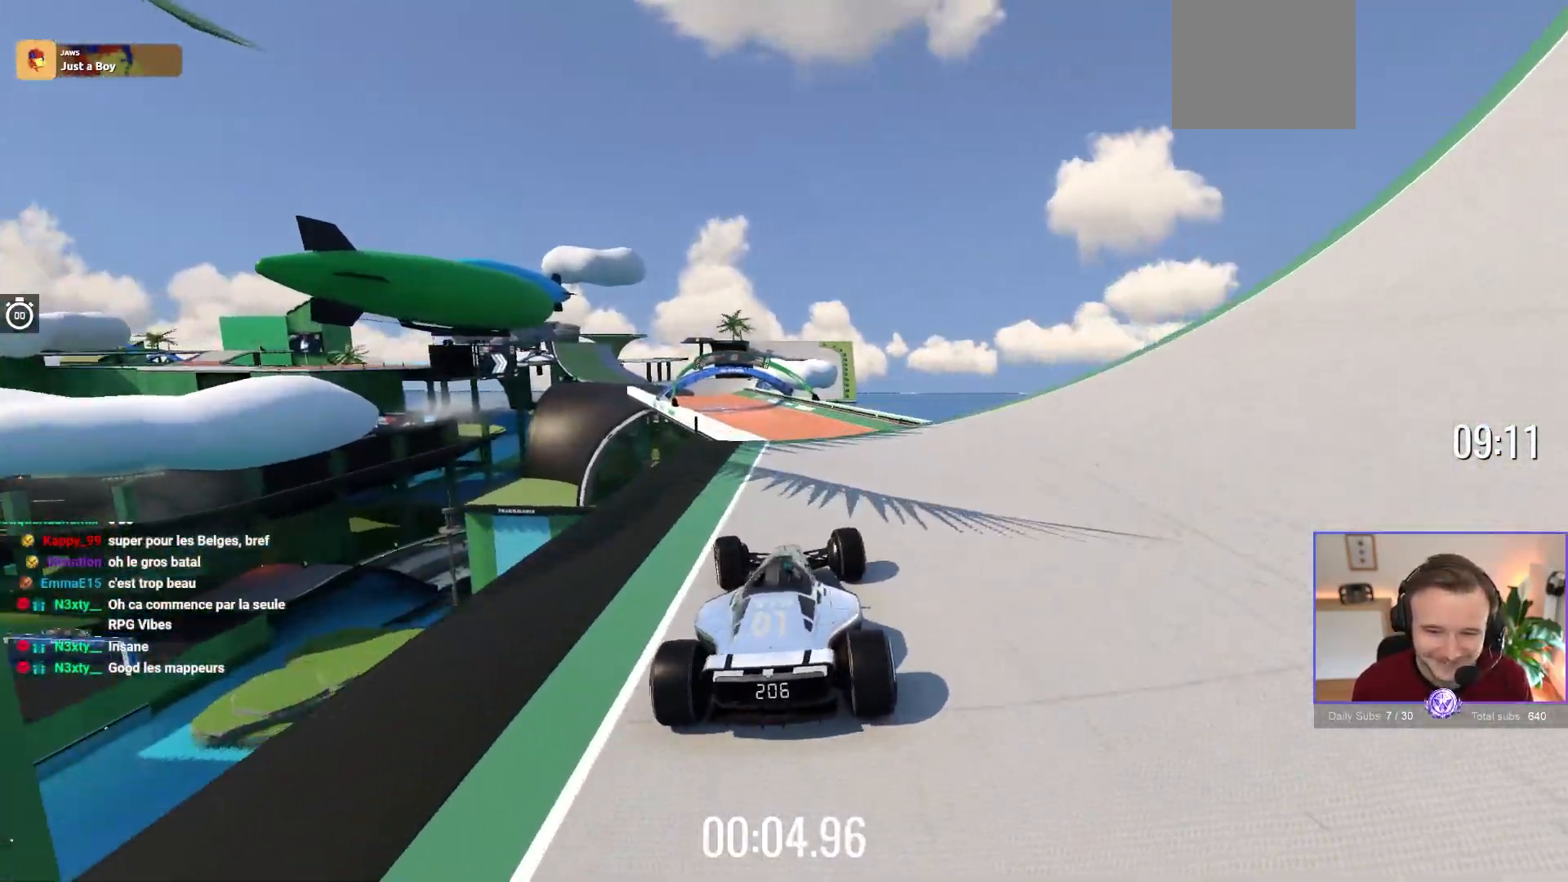
{"buttons": ["A"], "left_stick": "right", "events": [[183, "left_stick", "left"], [283, "left_stick", "center"], [433, "left_stick", "right"]]}
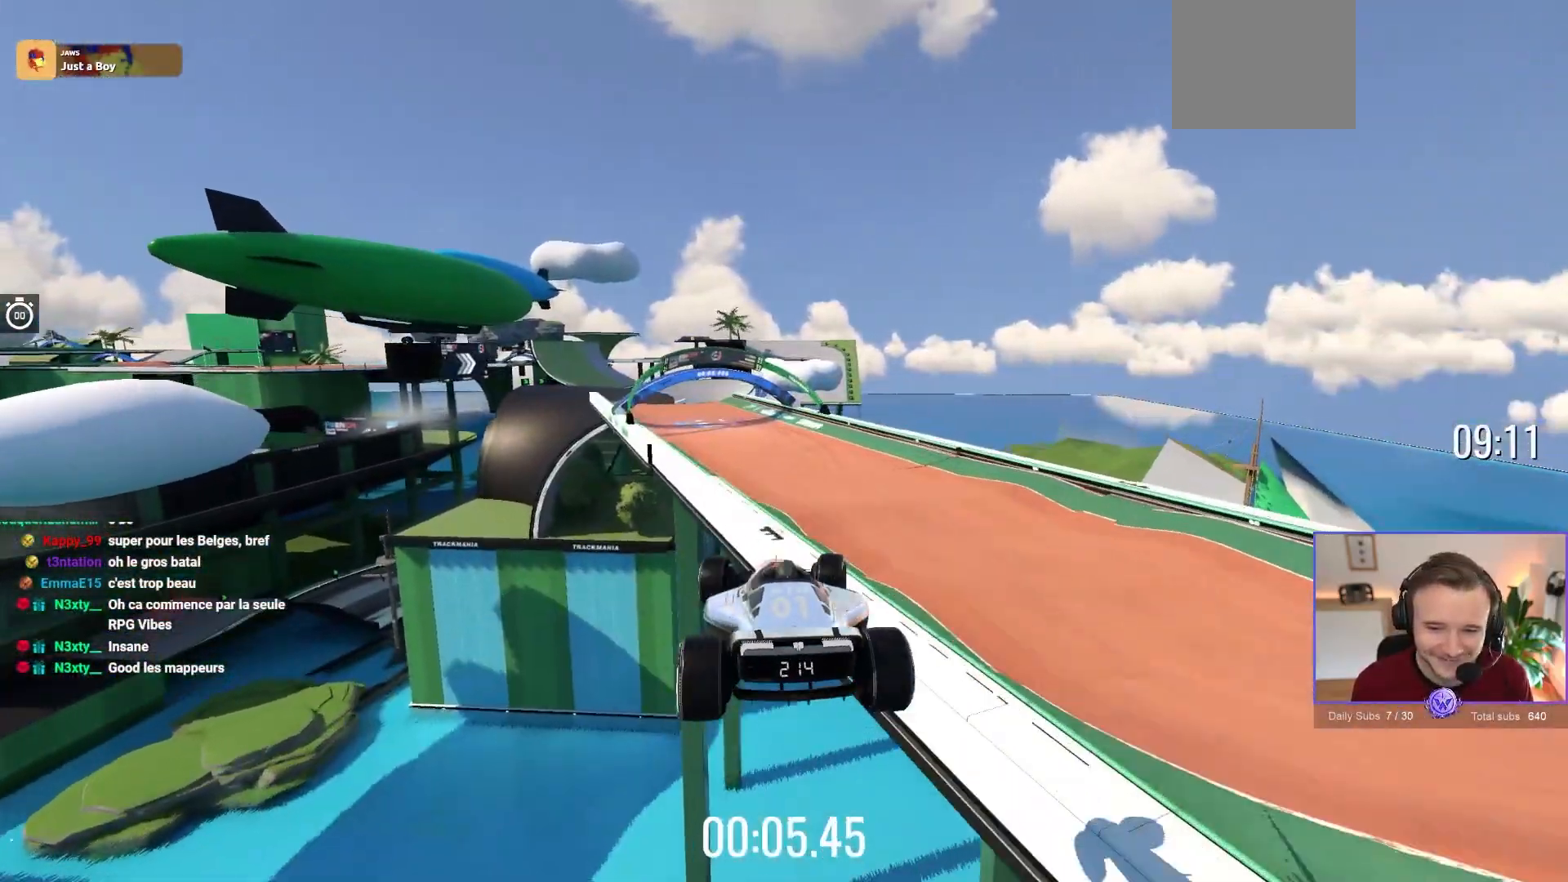
{"buttons": ["A"], "left_stick": "center", "events": [[83, "R1", "down"], [233, "R1", "up"], [500, "left_stick", "center"]]}
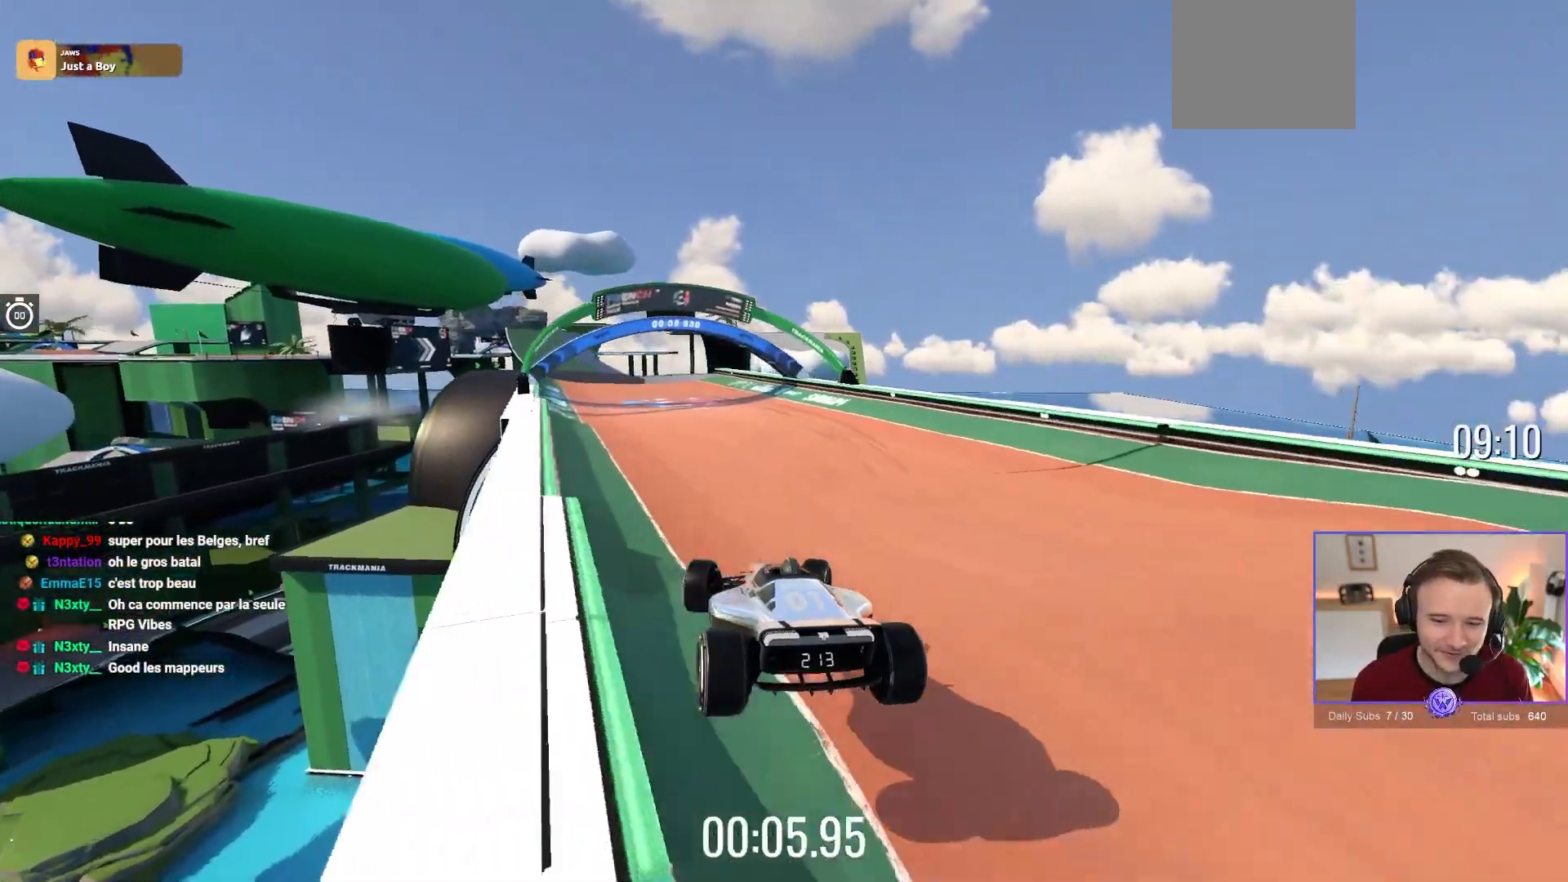
{"buttons": ["A"], "left_stick": "center"}
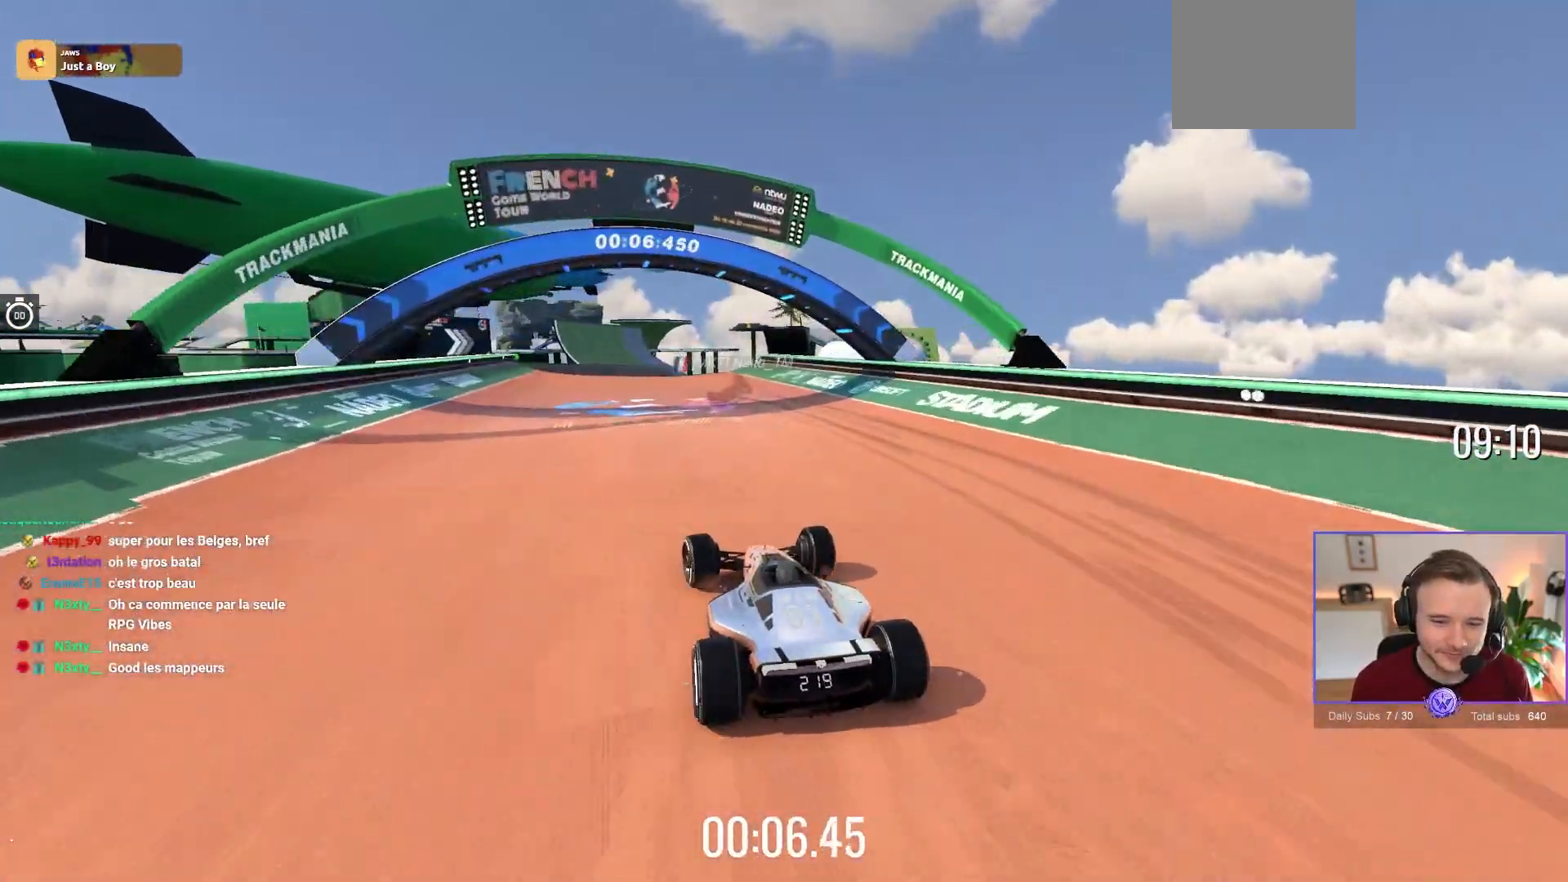
{"buttons": ["A"], "left_stick": "center", "events": []}
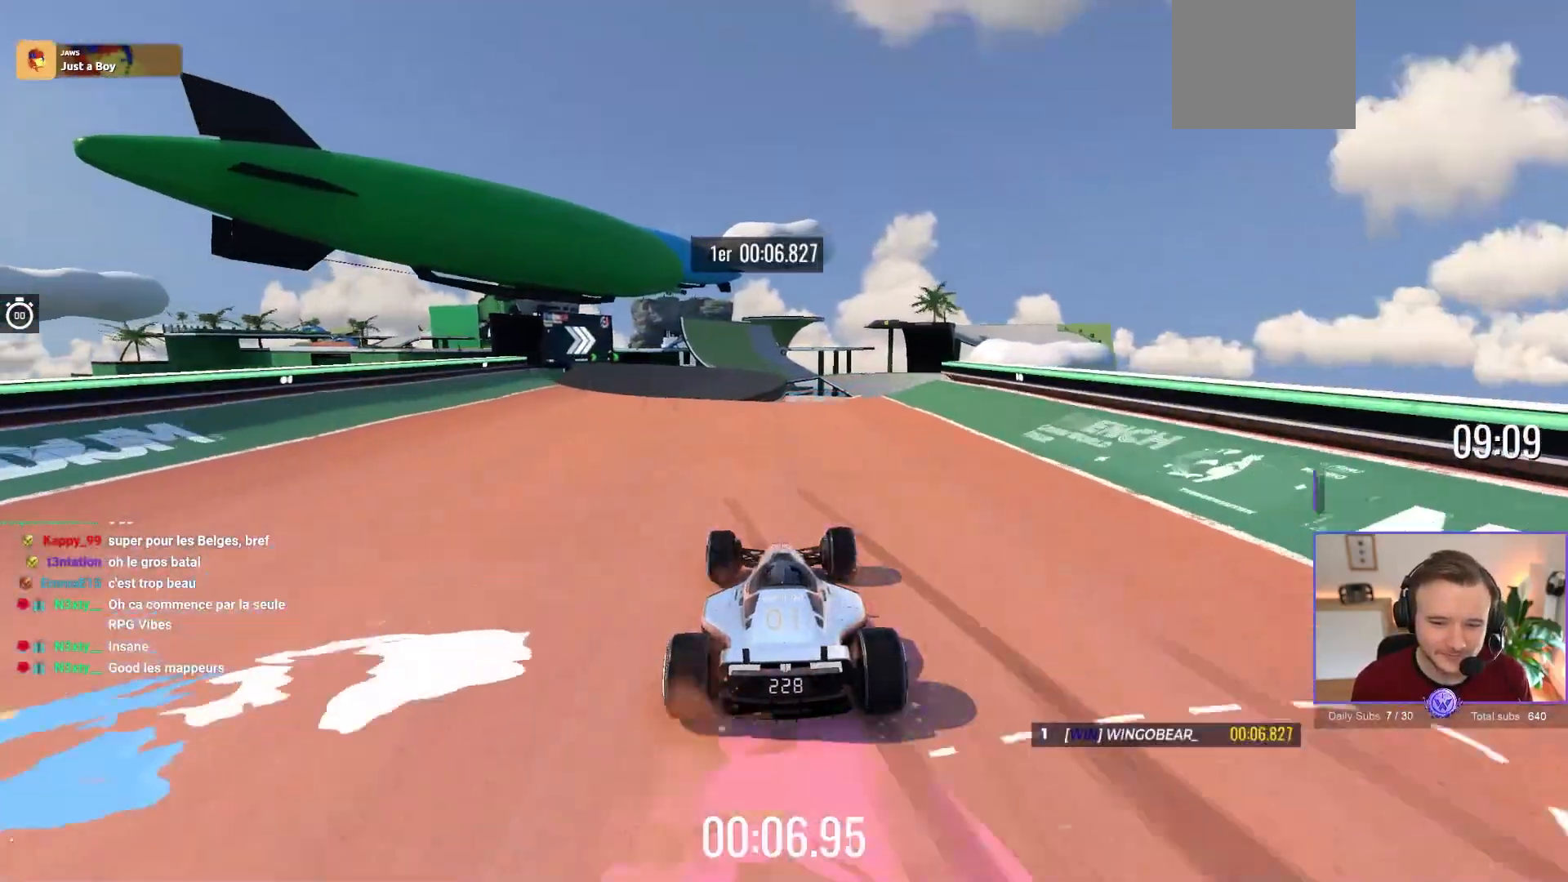
{"buttons": ["A"], "left_stick": "center", "events": [[50, "left_stick", "left"], [317, "left_stick", "center"]]}
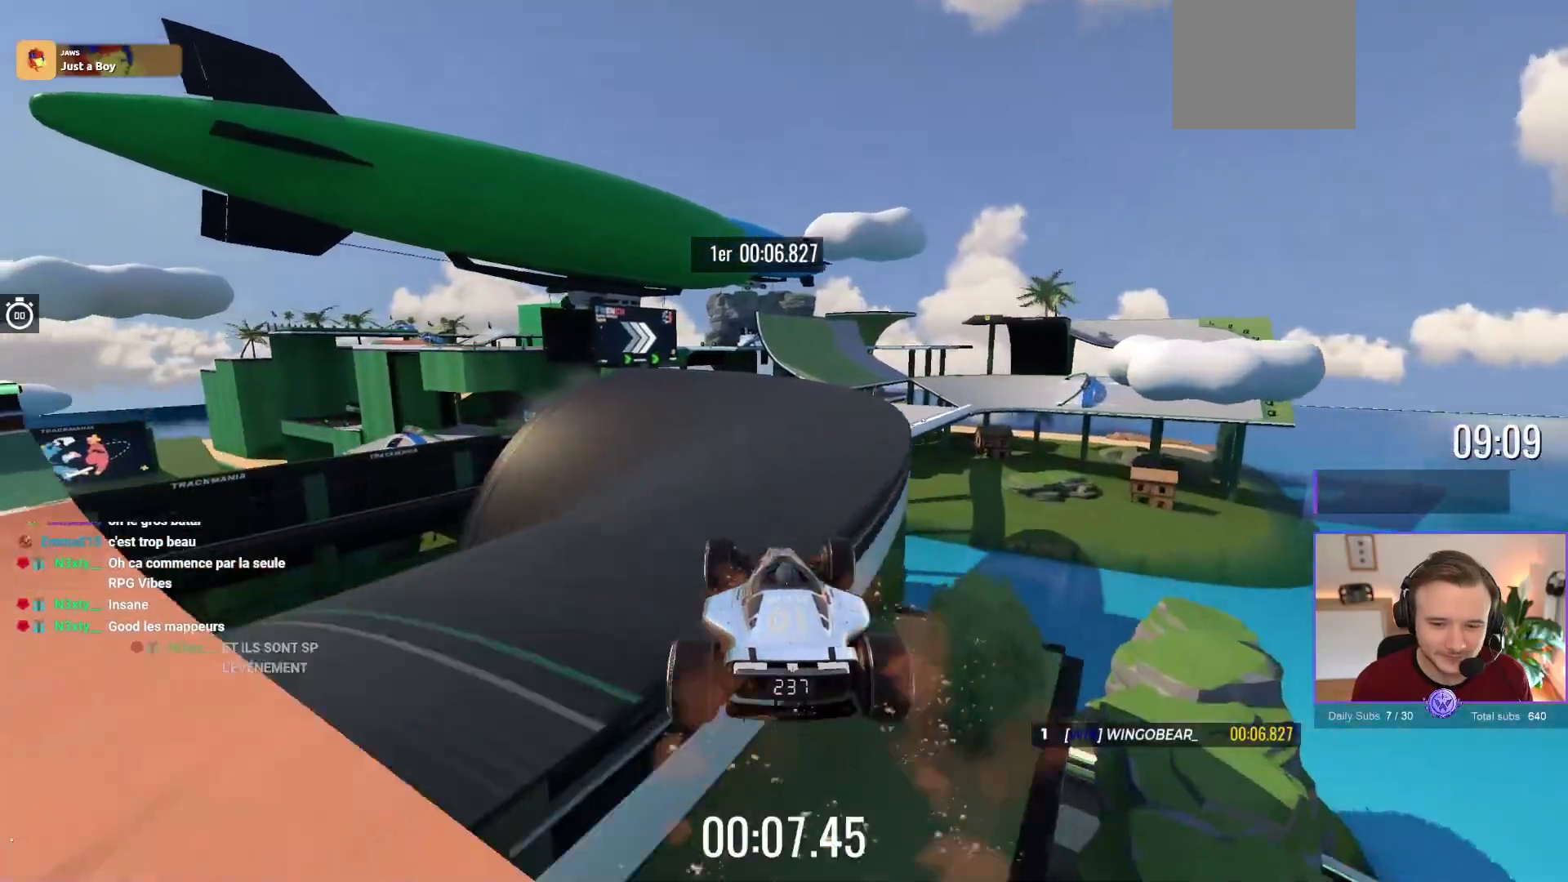
{"buttons": ["A"], "left_stick": "center", "events": [[33, "R1", "down"], [33, "left_stick", "right"], [83, "left_stick", "center"], [183, "R1", "up"], [217, "left_stick", "right"], [450, "left_stick", "center"]]}
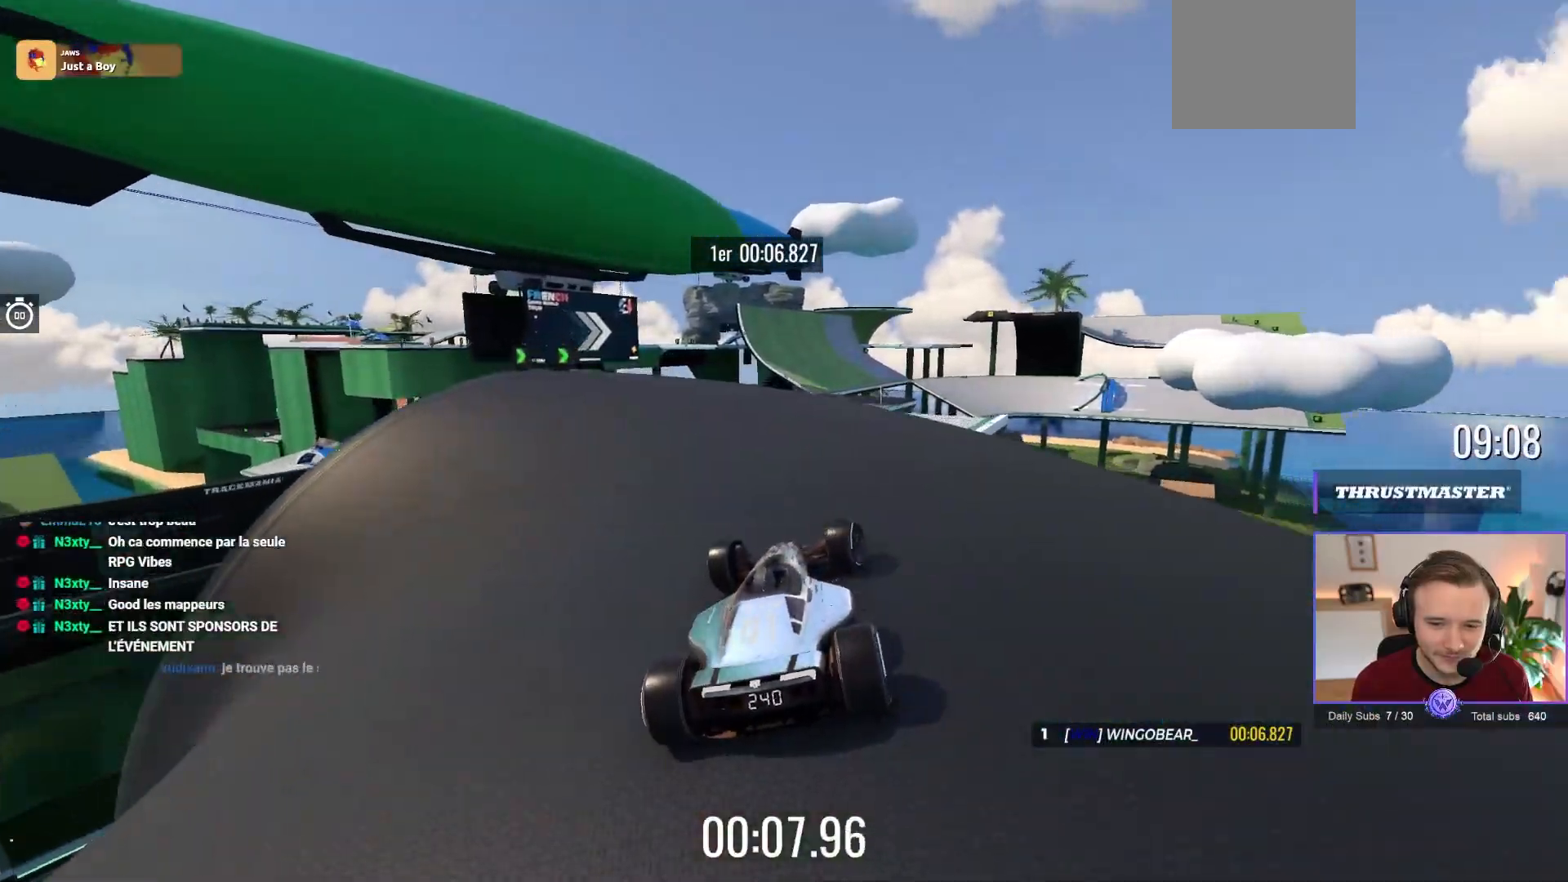
{"buttons": ["A"], "left_stick": "up-left", "events": [[33, "left_stick", "left"], [217, "left_stick", "right"], [367, "left_stick", "up-left"]]}
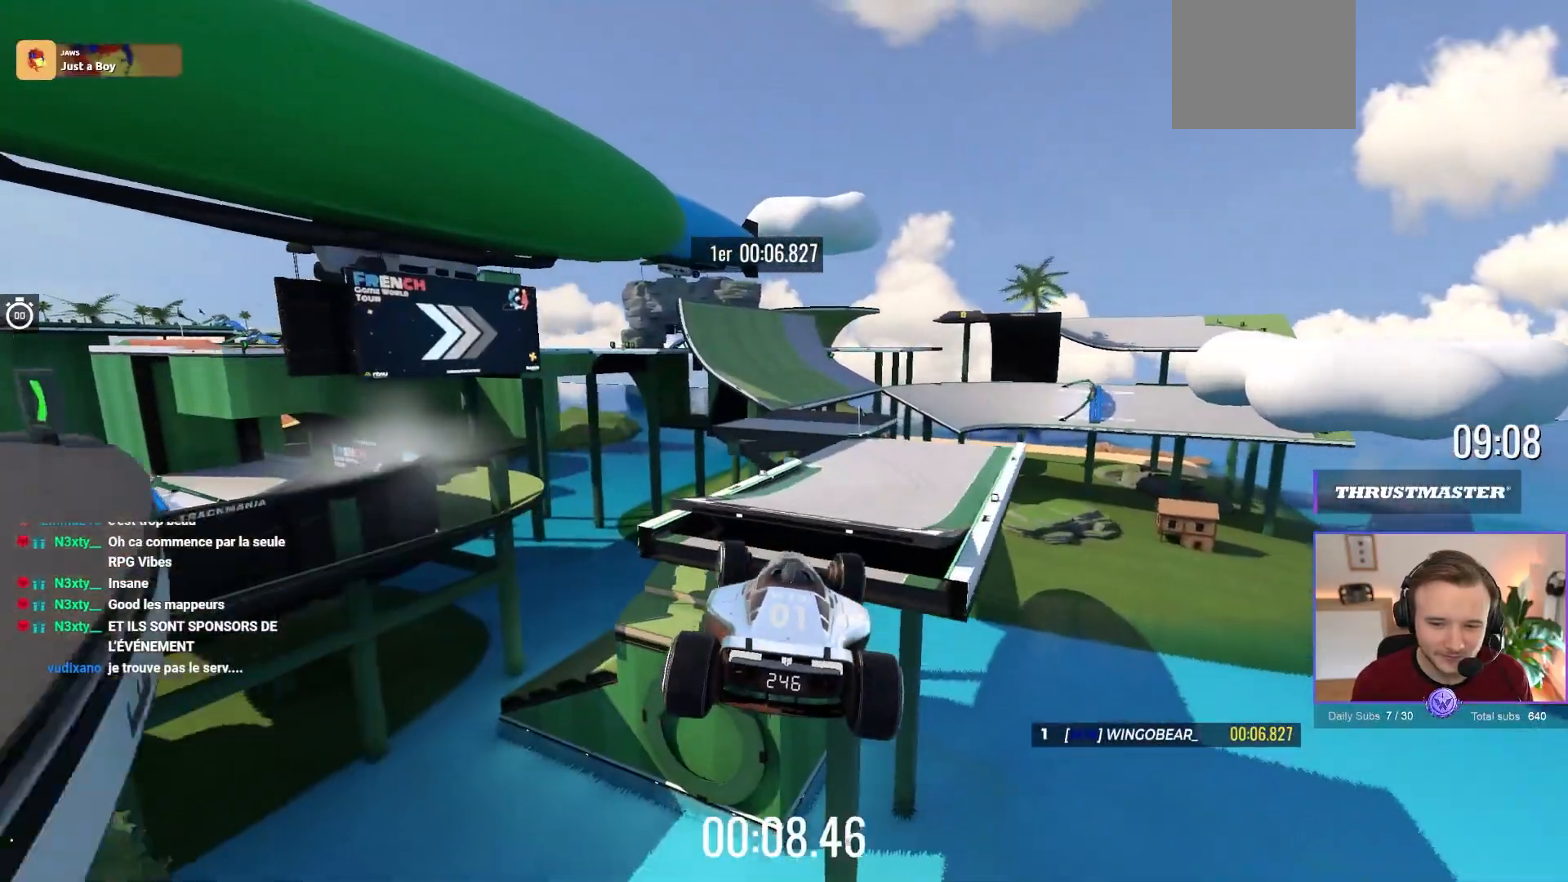
{"buttons": ["A"], "left_stick": "center", "events": [[217, "left_stick", "center"], [283, "left_stick", "right"], [400, "R1", "down"], [467, "R1", "up"], [483, "left_stick", "center"]]}
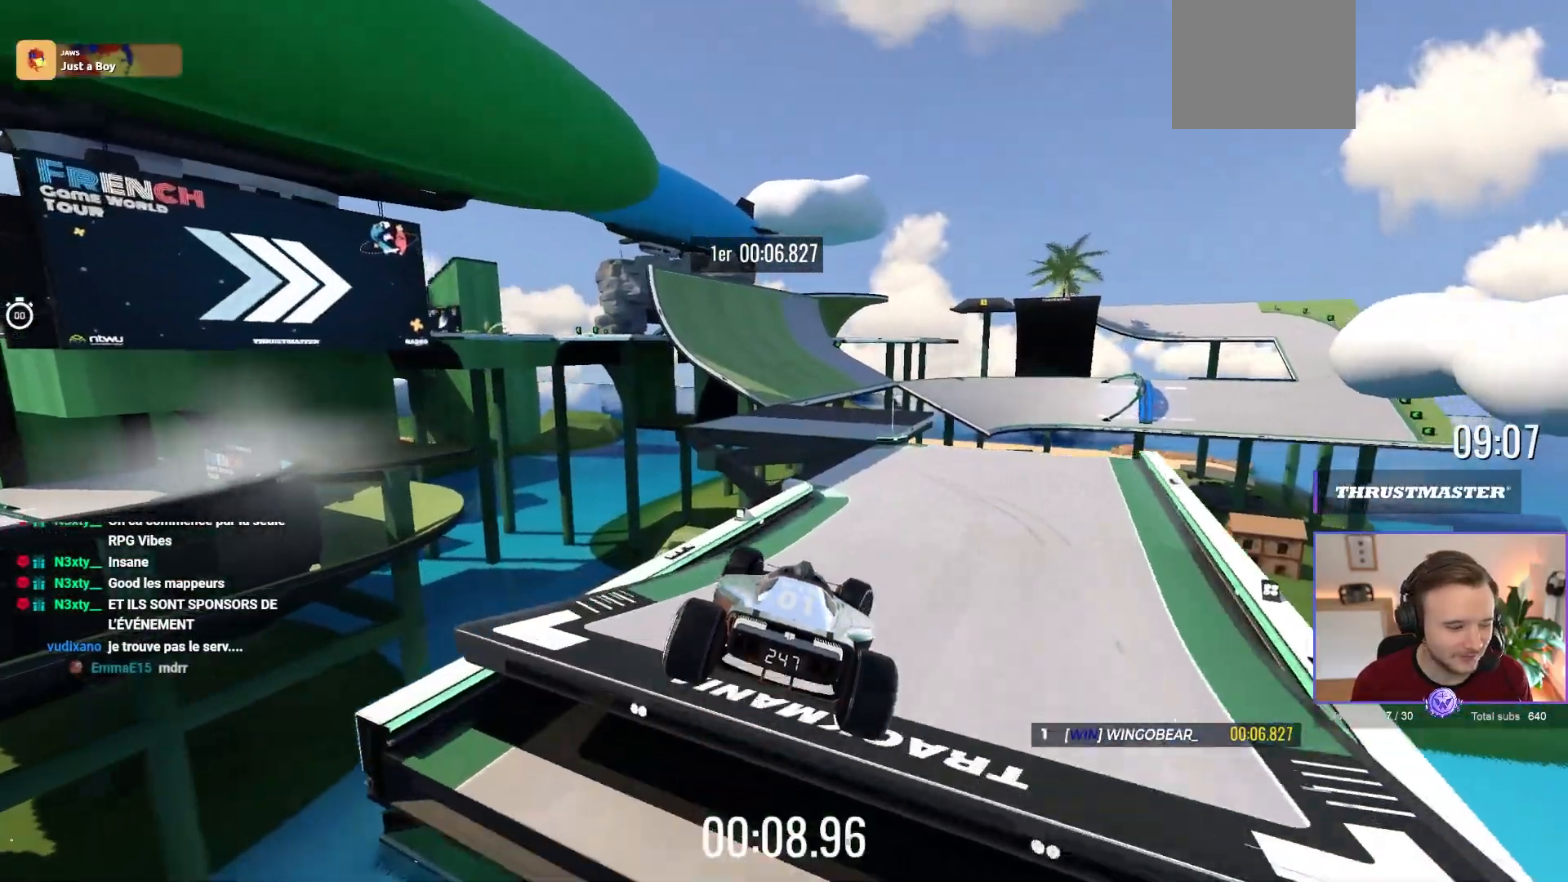
{"buttons": ["A"], "left_stick": "center", "events": []}
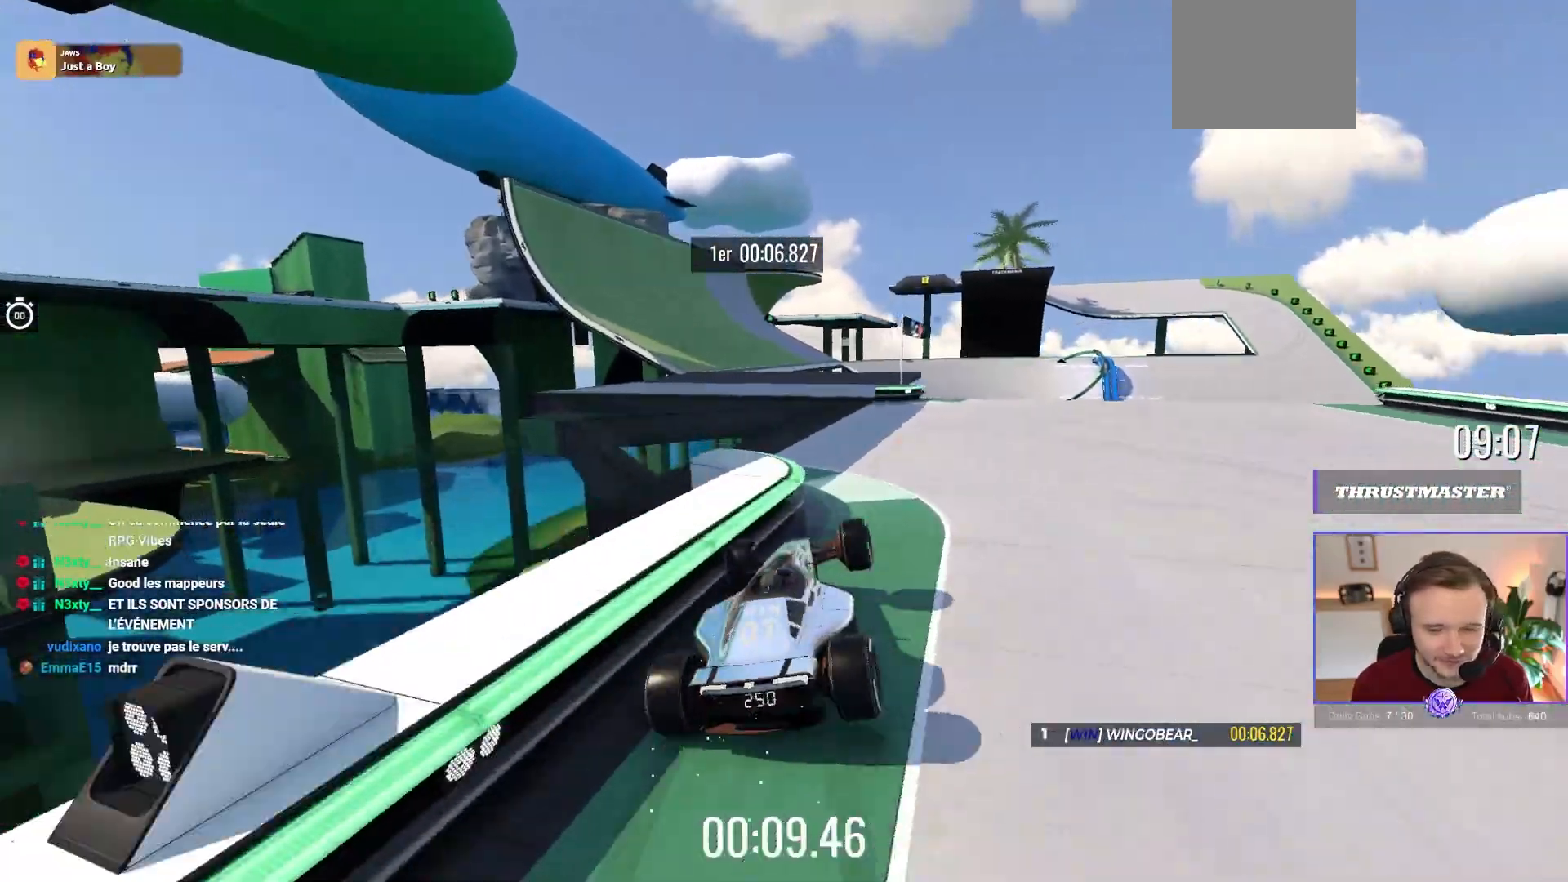
{"buttons": ["A"], "left_stick": "center"}
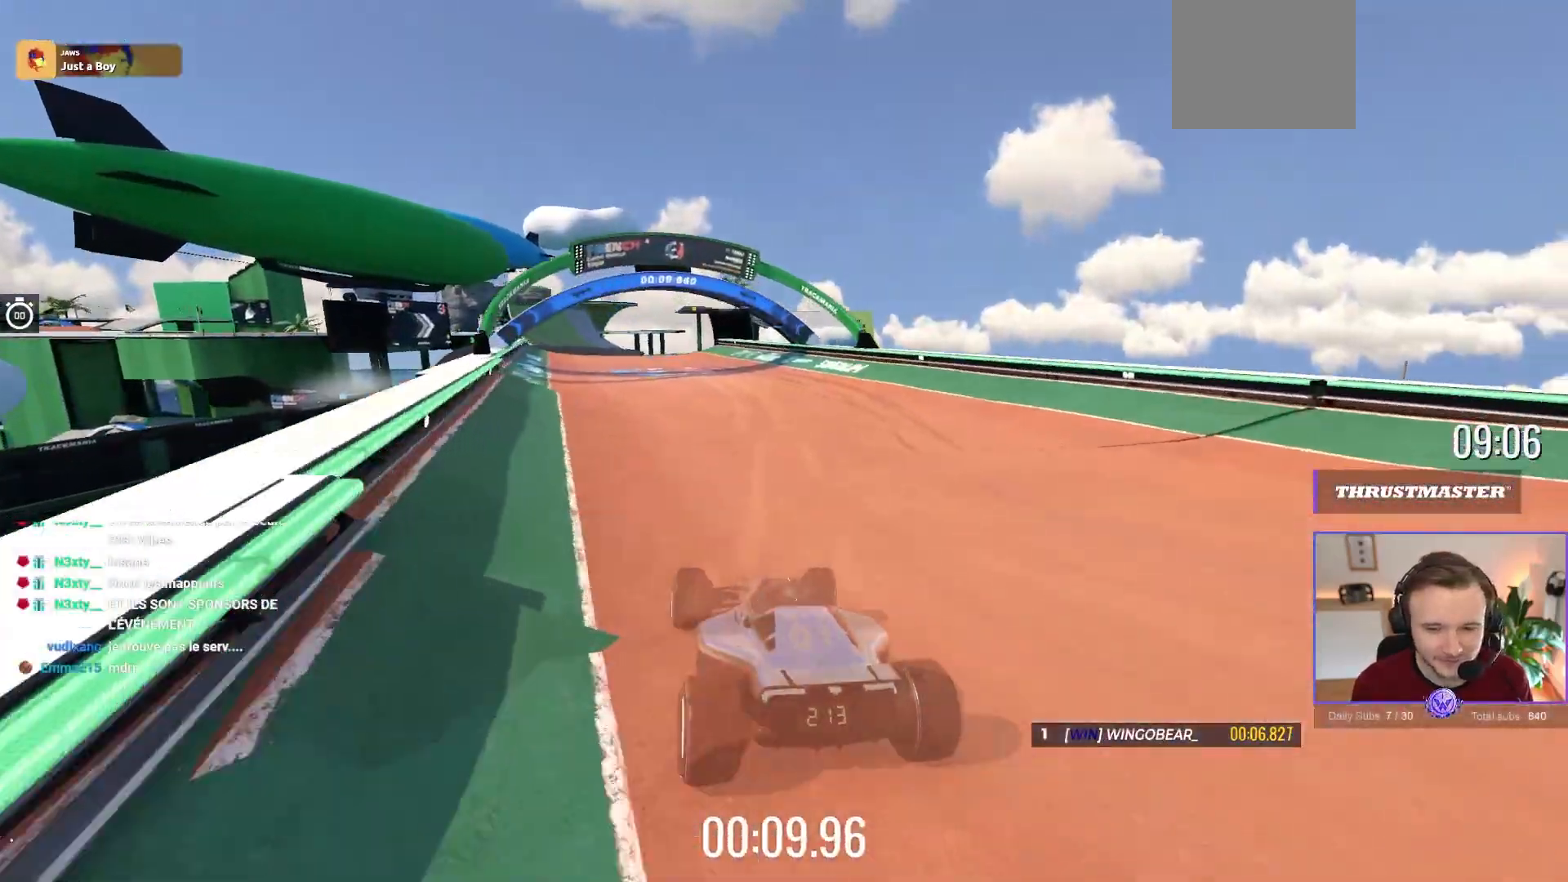
{"buttons": ["A"], "left_stick": "center", "events": []}
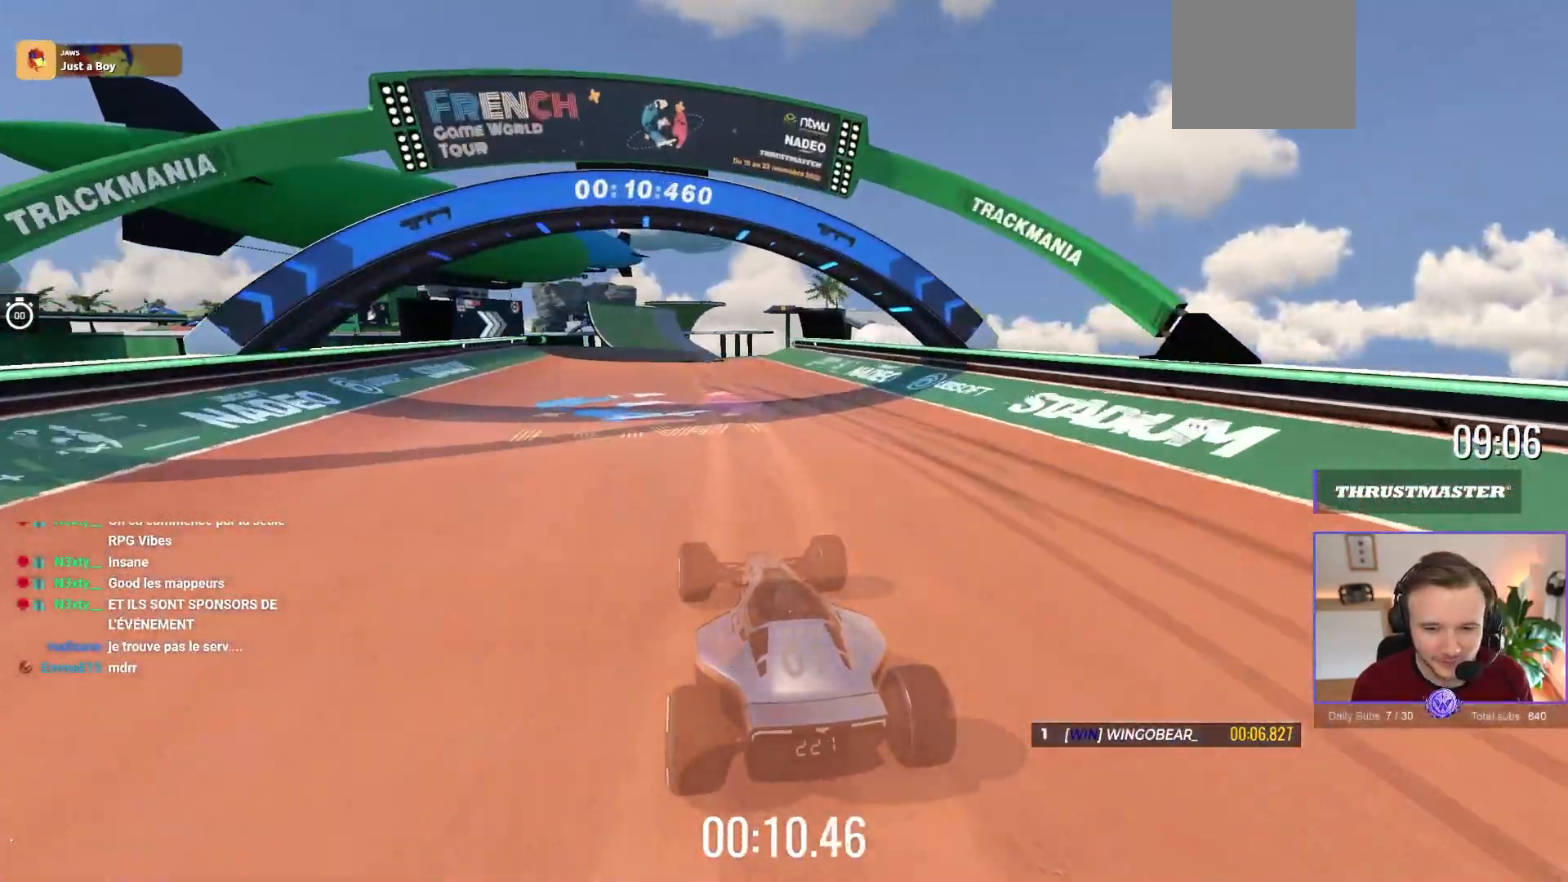
{"buttons": ["A"], "left_stick": "center", "events": [[67, "left_stick", "left"], [200, "left_stick", "center"], [283, "left_stick", "up-left"], [367, "left_stick", "center"]]}
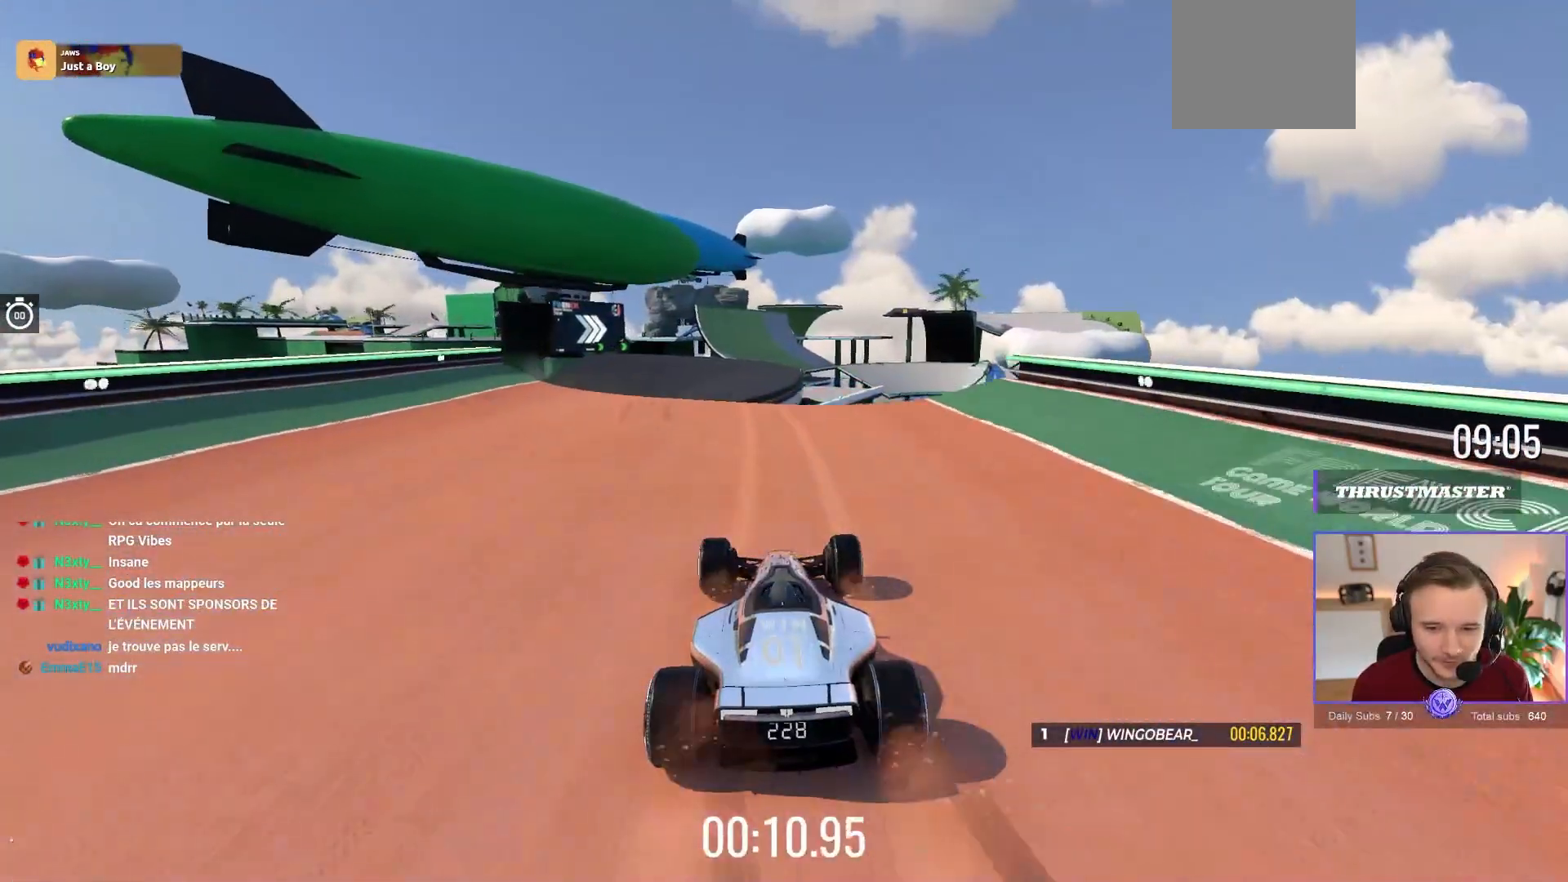
{"buttons": ["A"], "left_stick": "center", "events": [[50, "left_stick", "left"], [133, "left_stick", "center"], [267, "left_stick", "right"], [367, "left_stick", "center"], [417, "R1", "down"], [500, "R1", "up"]]}
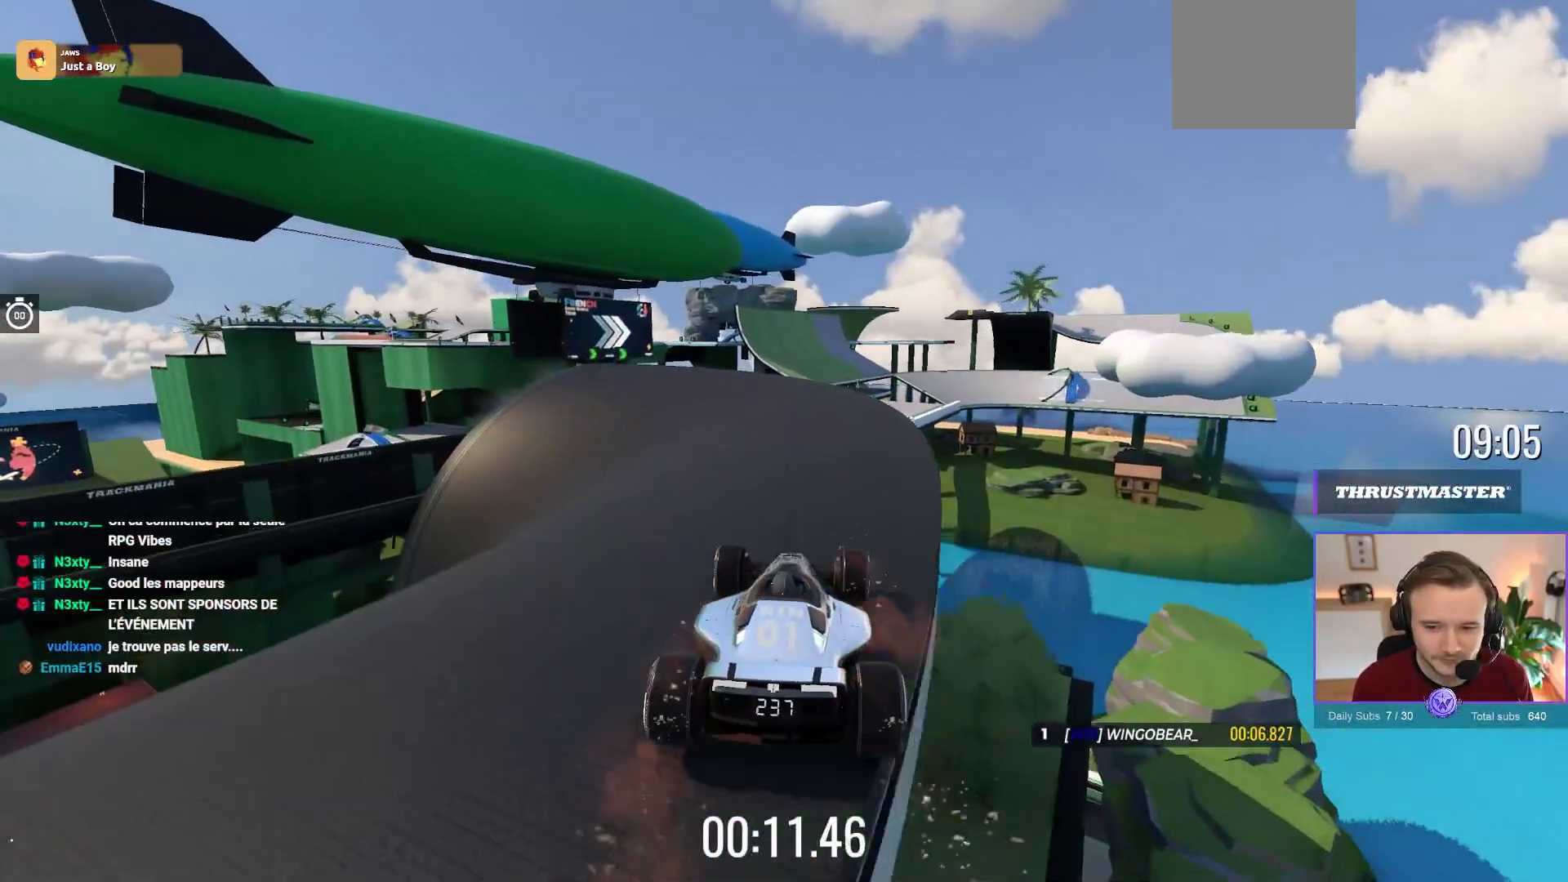
{"buttons": ["A"], "left_stick": "right", "events": [[433, "left_stick", "right"]]}
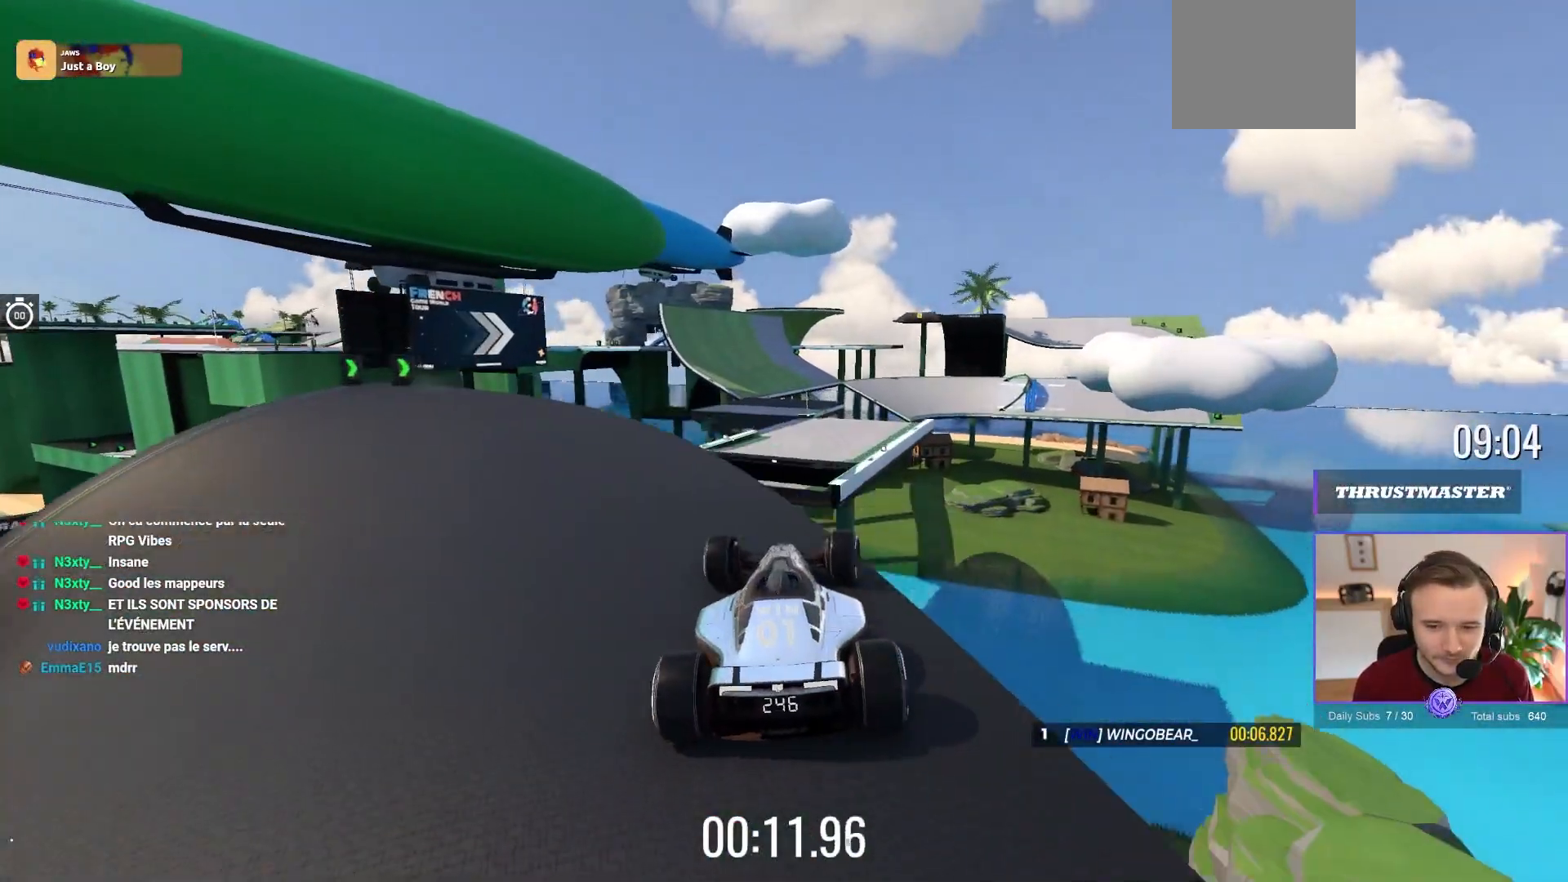
{"buttons": ["A"], "left_stick": "center", "events": [[17, "left_stick", "center"], [100, "left_stick", "left"], [467, "left_stick", "center"]]}
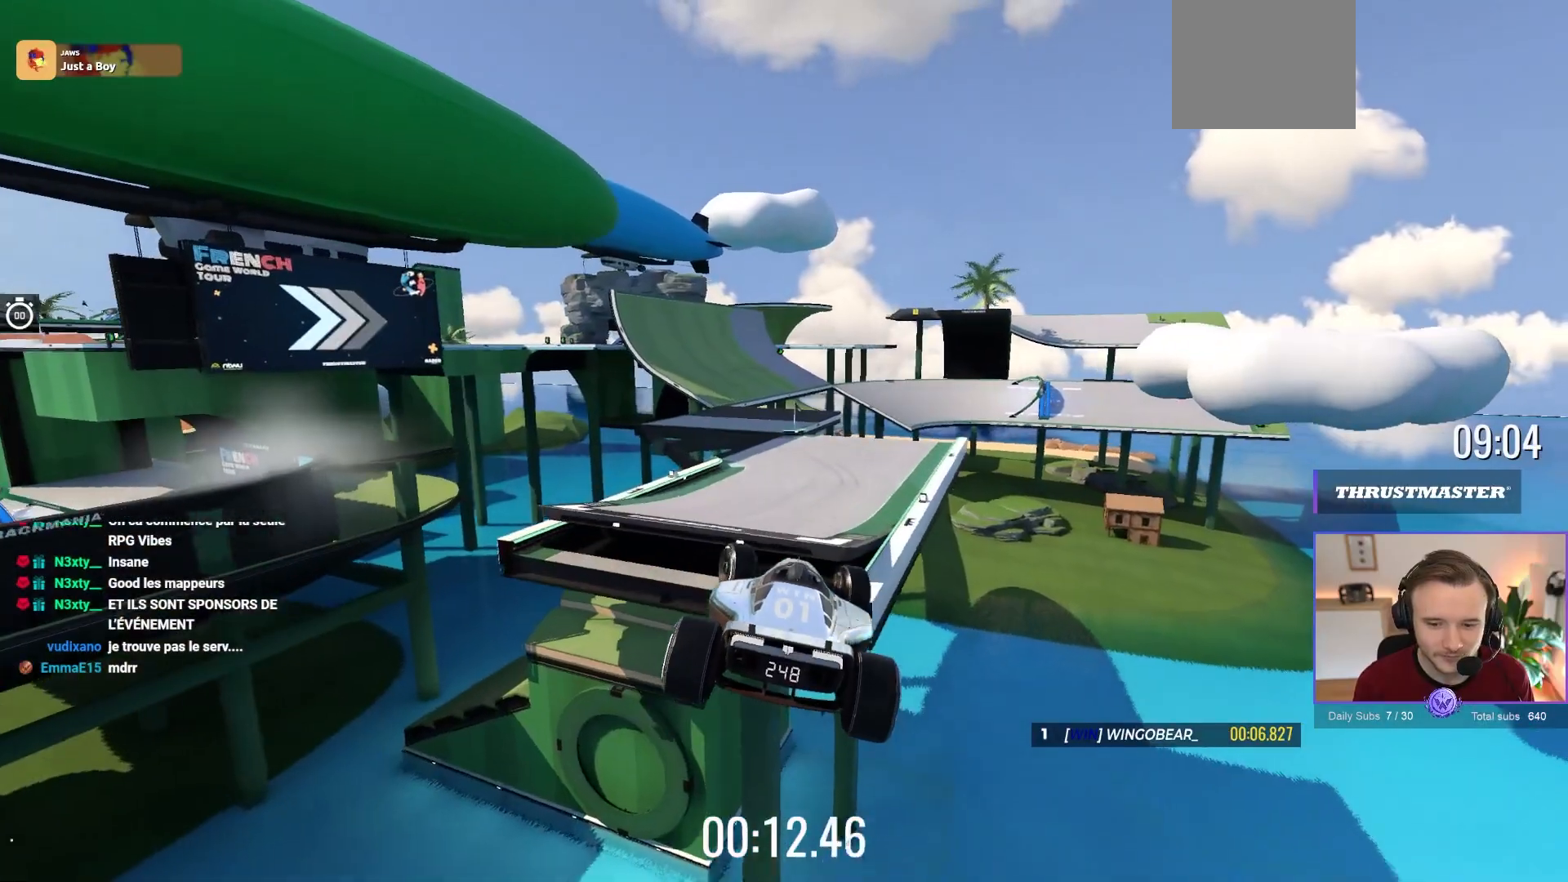
{"buttons": ["A"], "left_stick": "center", "events": []}
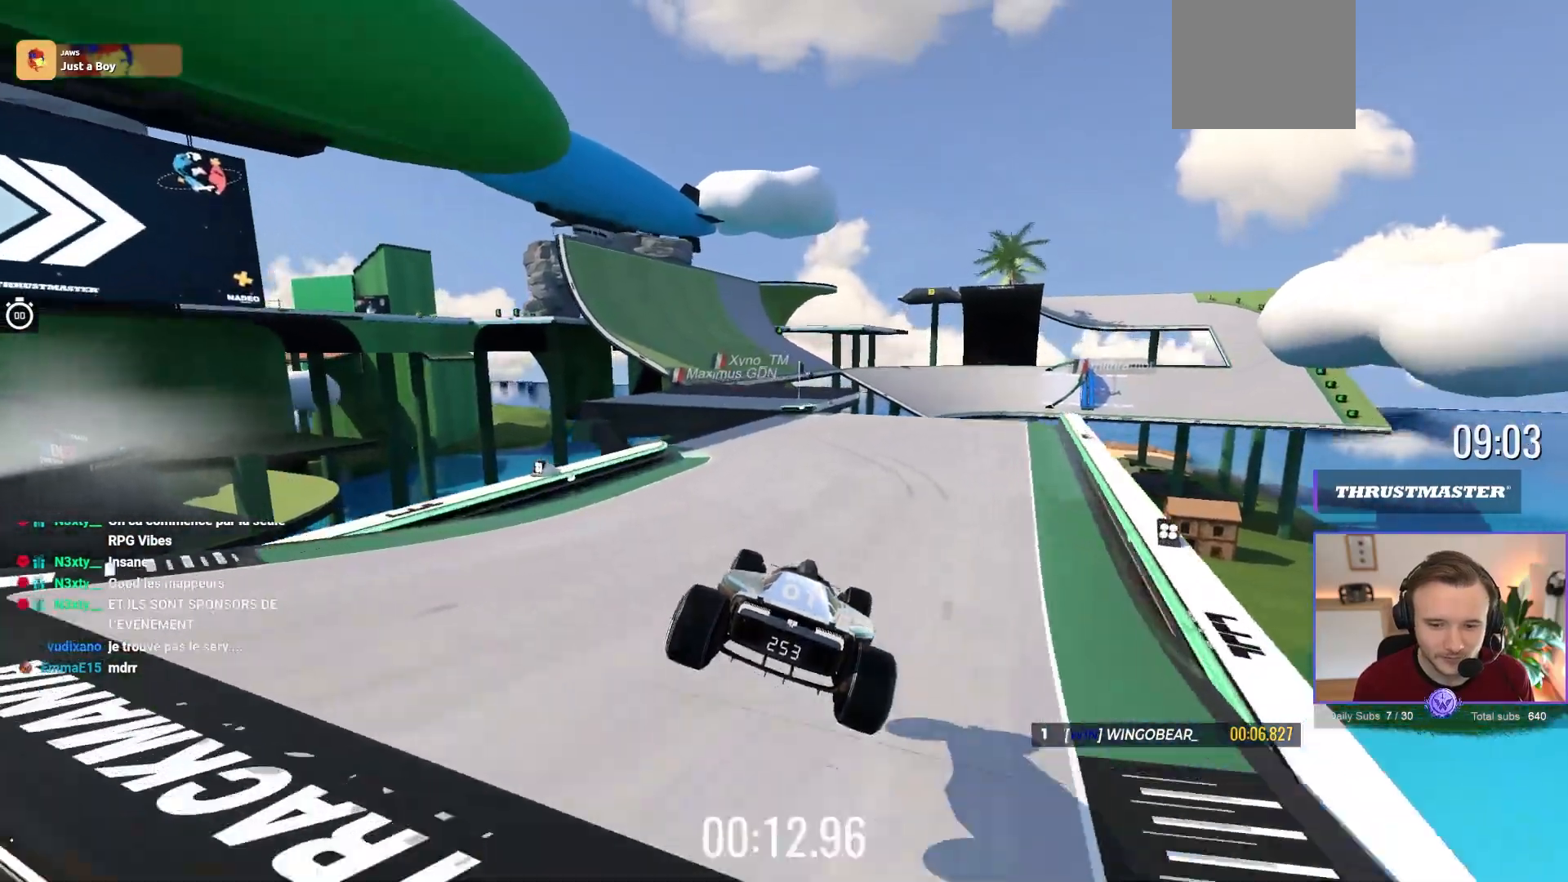
{"buttons": ["A"], "left_stick": "up-left", "events": [[133, "left_stick", "left"], [283, "left_stick", "center"], [483, "left_stick", "up-left"]]}
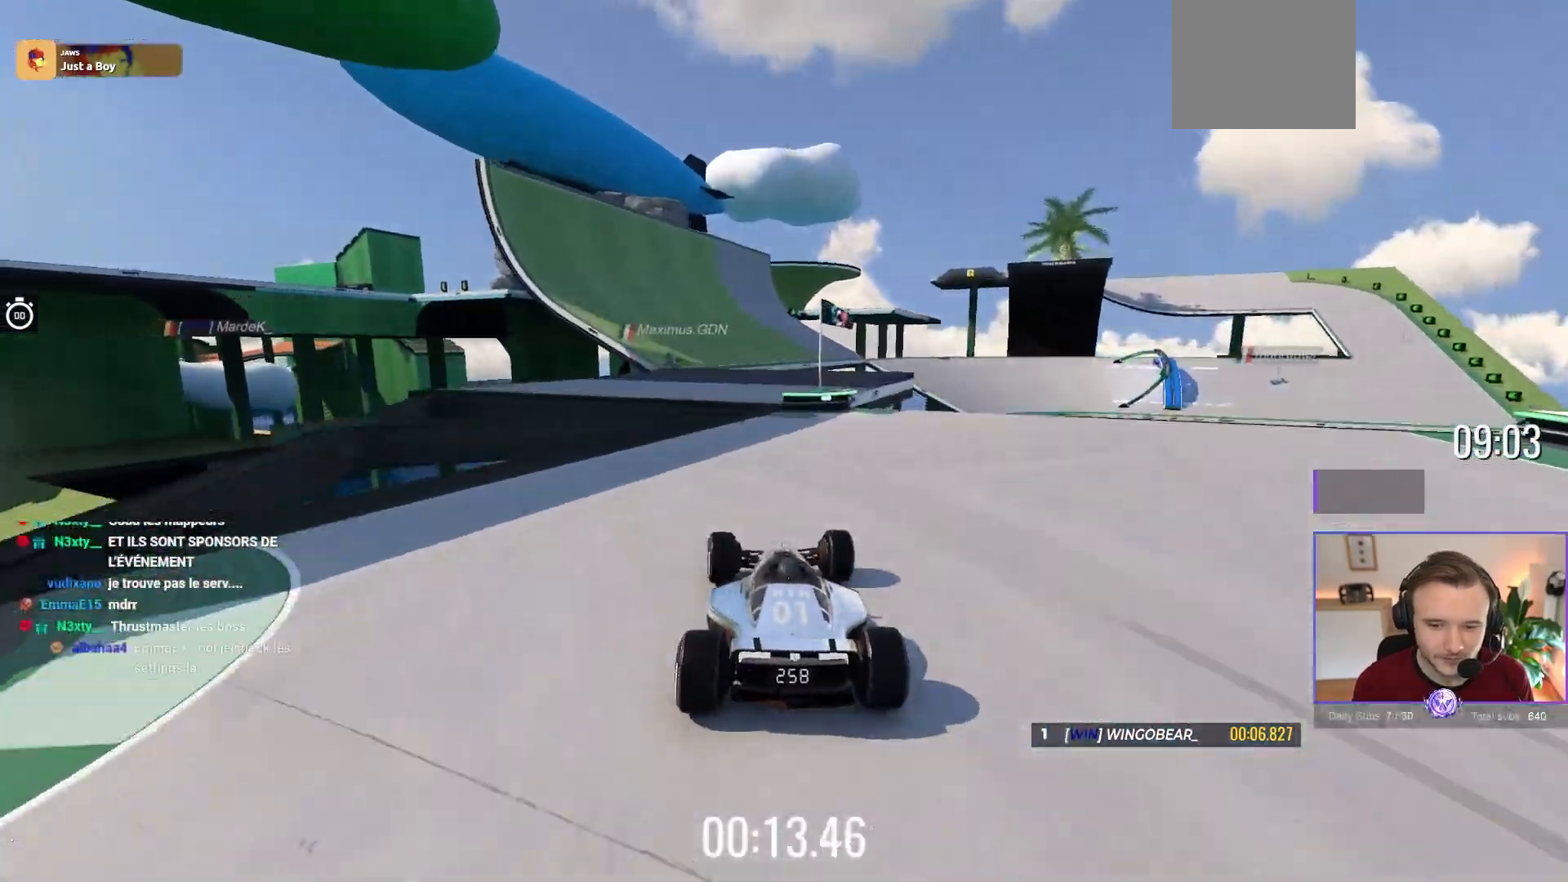
{"buttons": ["A"], "left_stick": "center", "events": [[100, "left_stick", "center"], [267, "left_stick", "up-left"], [317, "left_stick", "left"], [450, "left_stick", "center"]]}